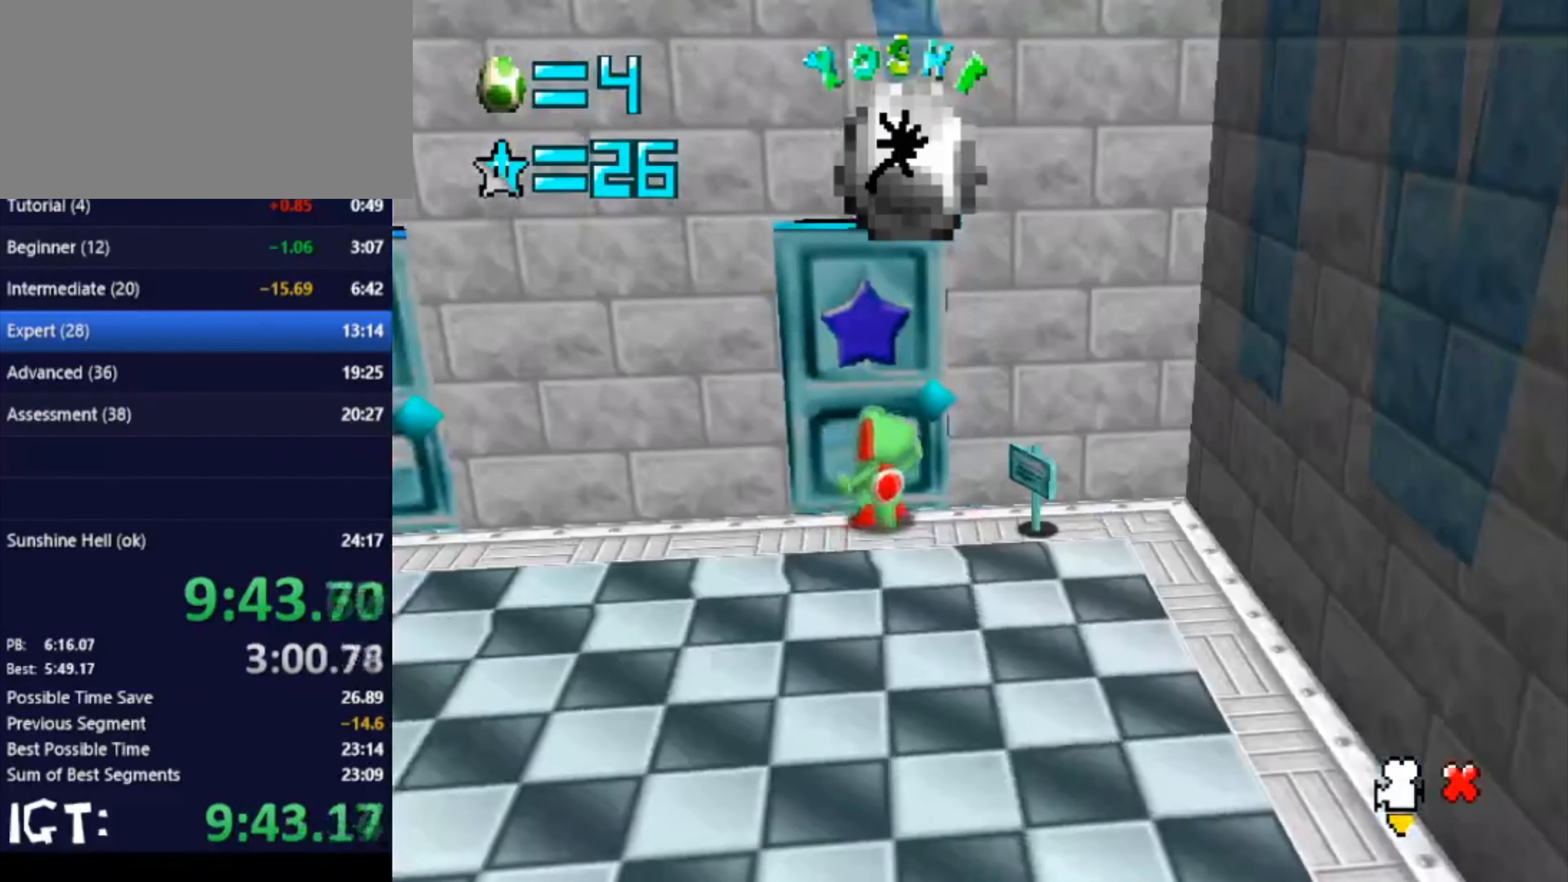
Gameplay with a controller (Nintendo layout); each line is a JSON object with the inputs held at the frame after it. "events" lists button and stick changes between this image and that frame as [ms after this image, input, new state], when the widget could be followed in between. Not read: A B L3 R3 Y Z.
{"buttons": [], "left_stick": "center", "events": [[33, "left_stick", "center"]]}
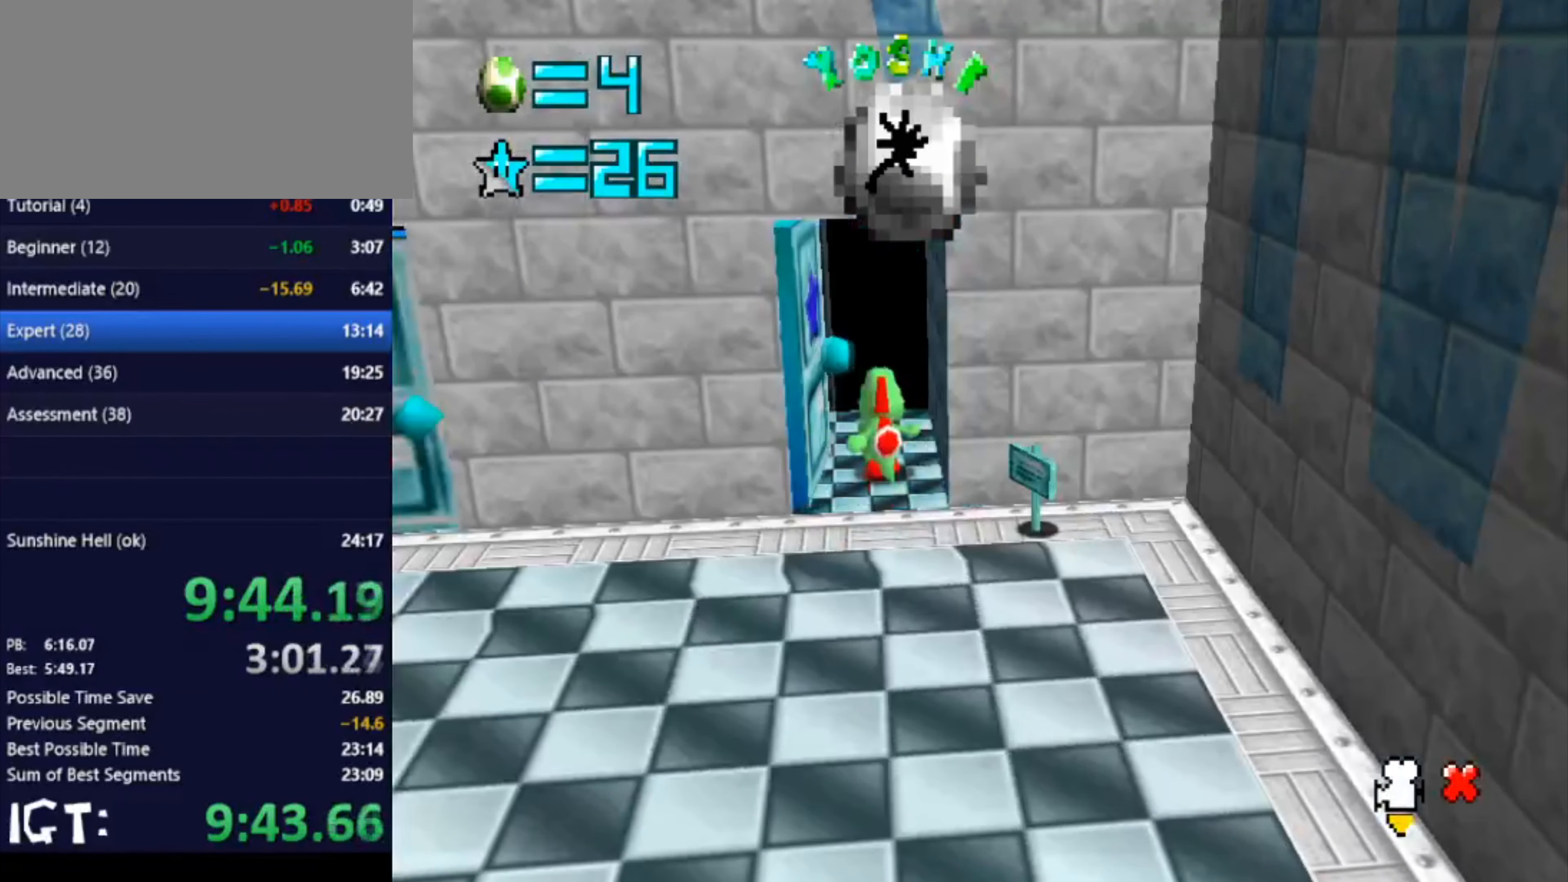
{"buttons": [], "left_stick": "center", "events": []}
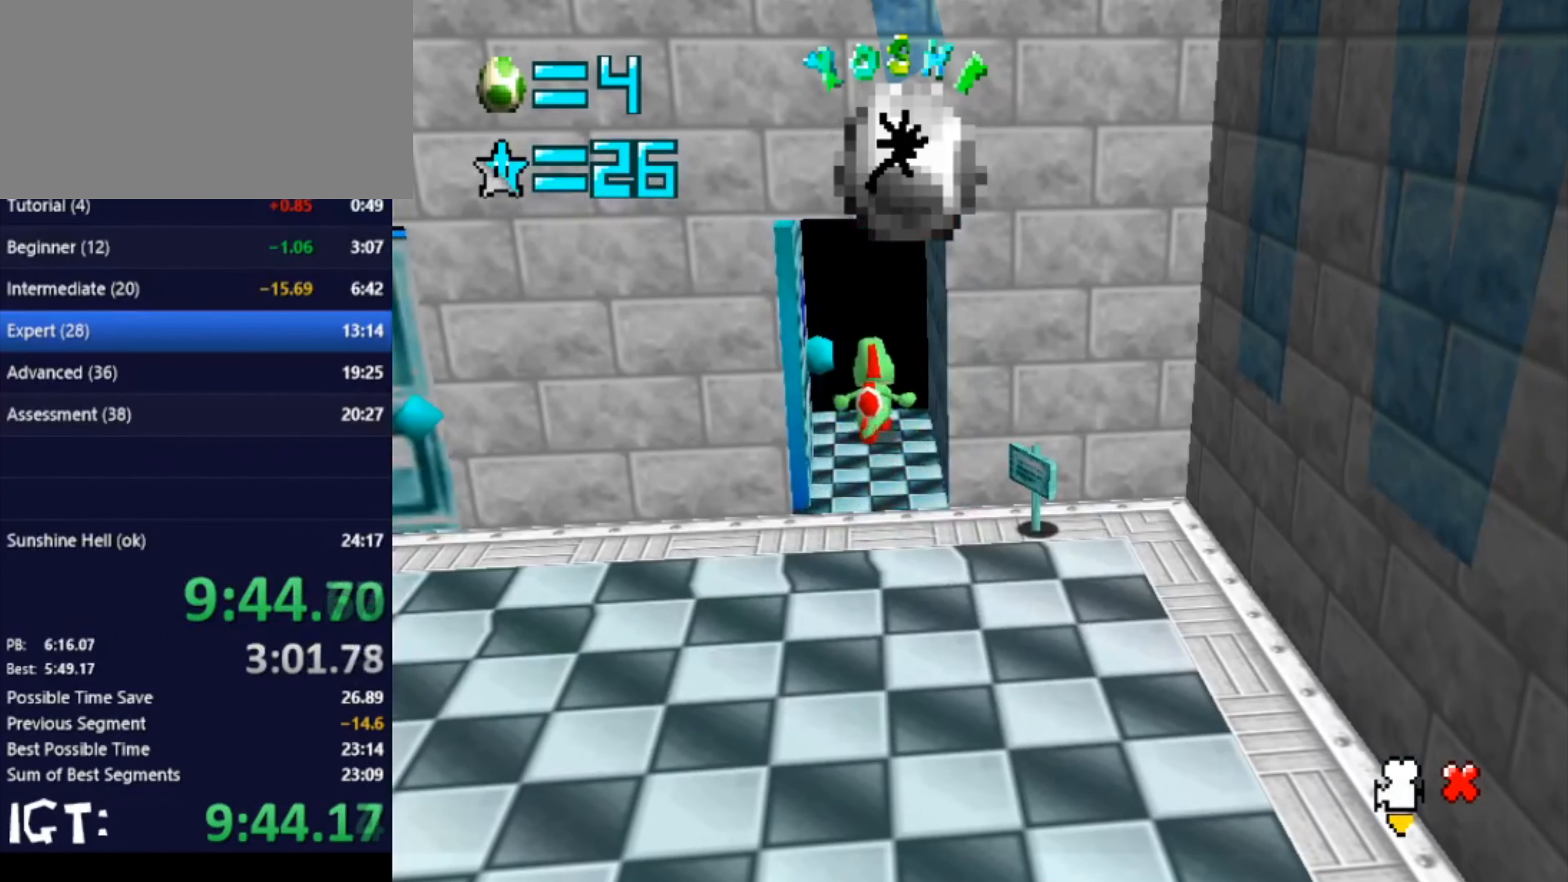
{"buttons": [], "left_stick": "center", "events": []}
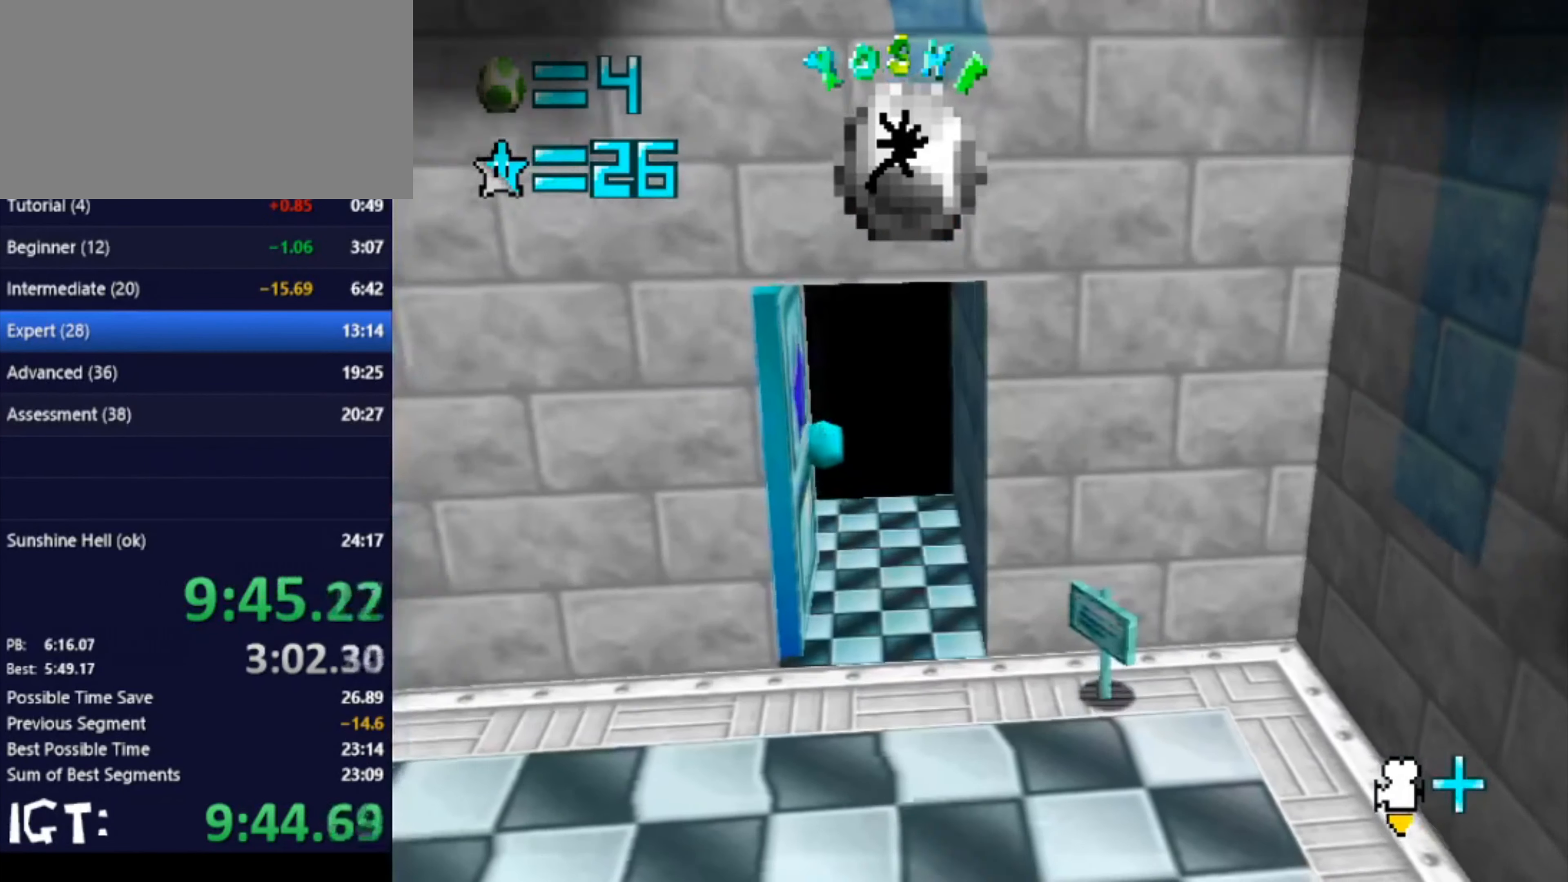
{"buttons": [], "left_stick": "center", "events": []}
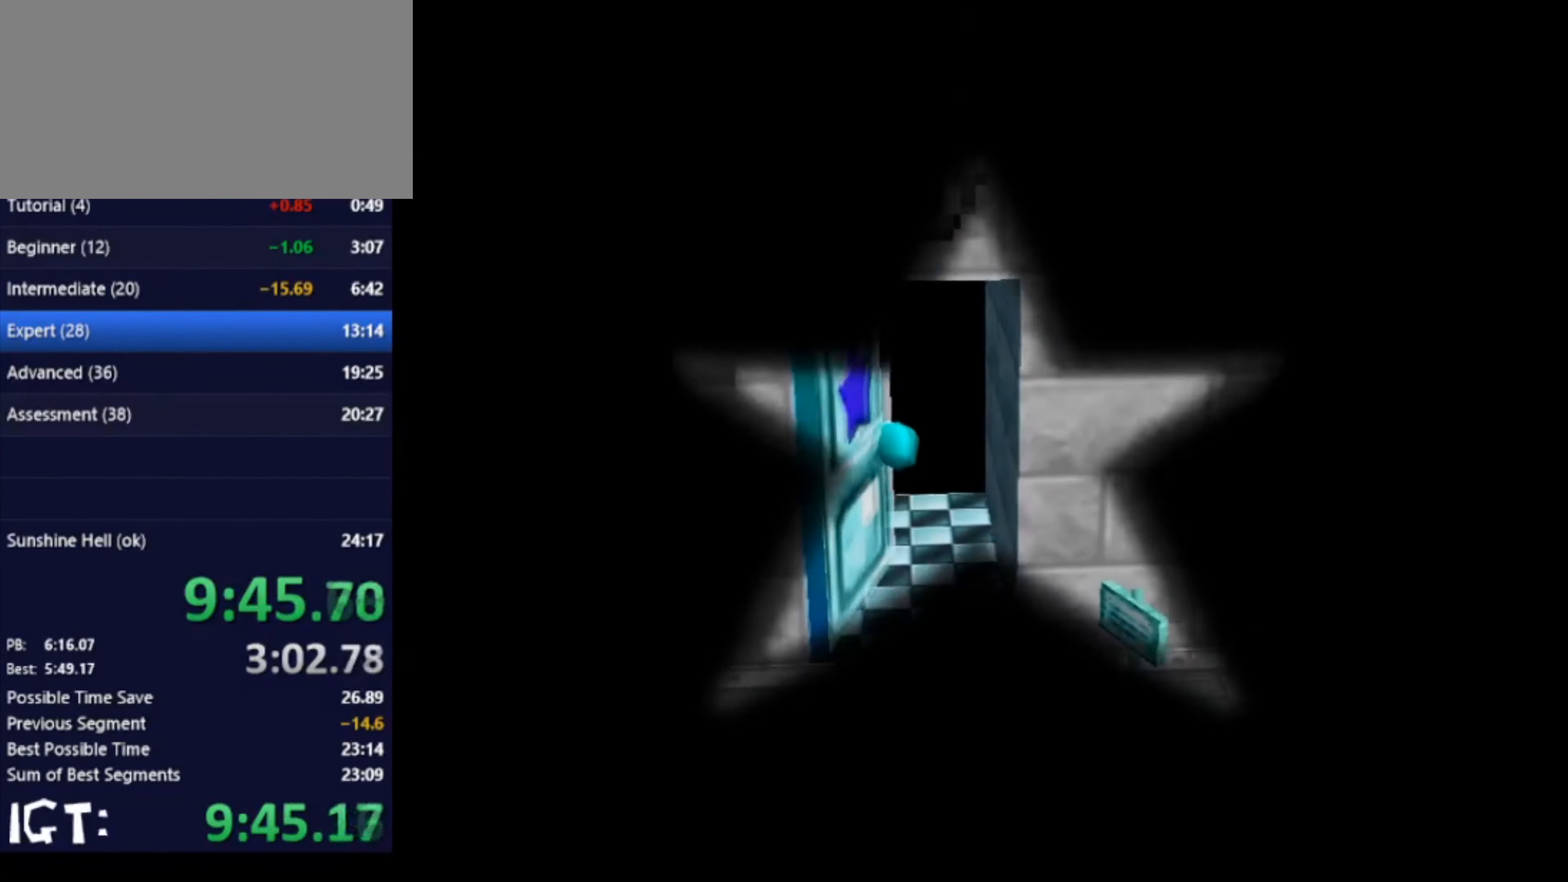
{"buttons": [], "left_stick": "center", "events": []}
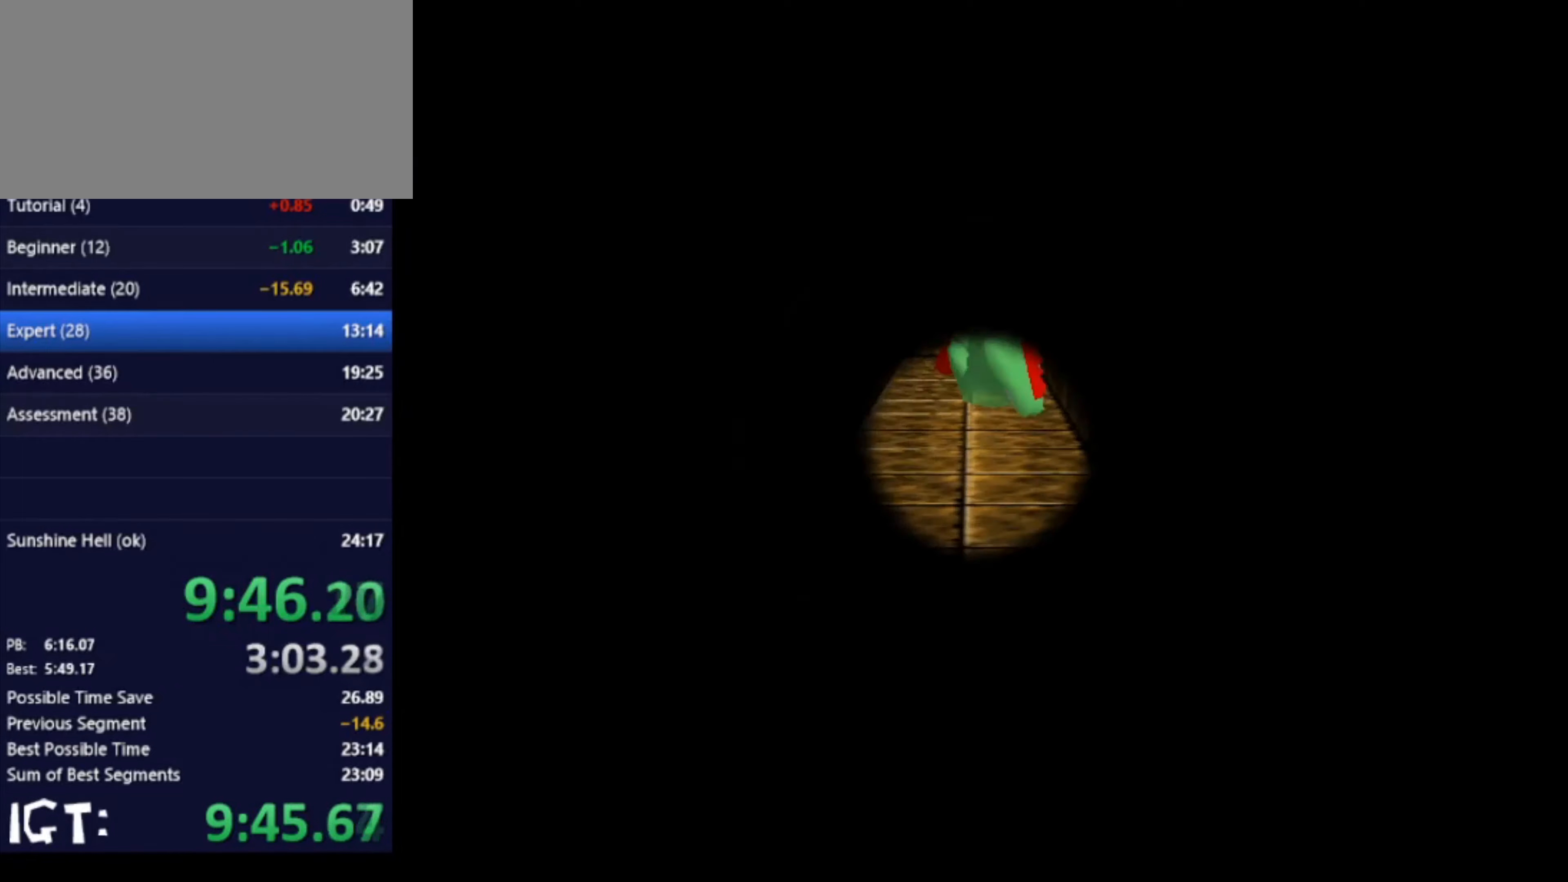
{"buttons": ["C_RIGHT"], "left_stick": "up", "events": [[167, "left_stick", "up"], [500, "C_RIGHT", "down"]]}
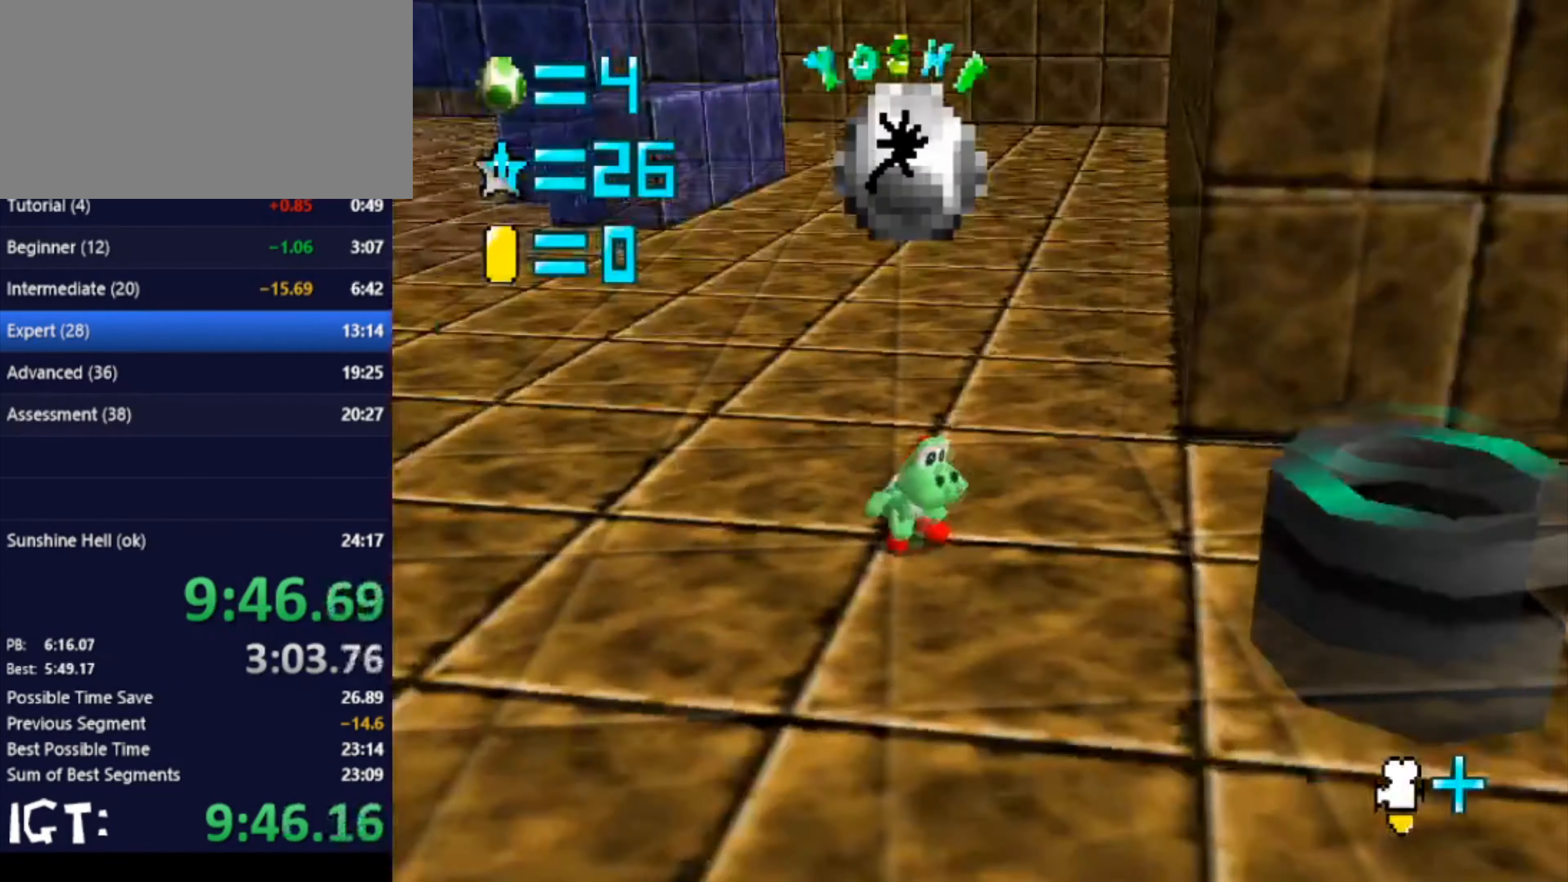
{"buttons": [], "left_stick": "up-right", "events": [[34, "C_DOWN", "down"], [100, "C_DOWN", "up"], [134, "C_RIGHT", "up"], [434, "left_stick", "up-right"]]}
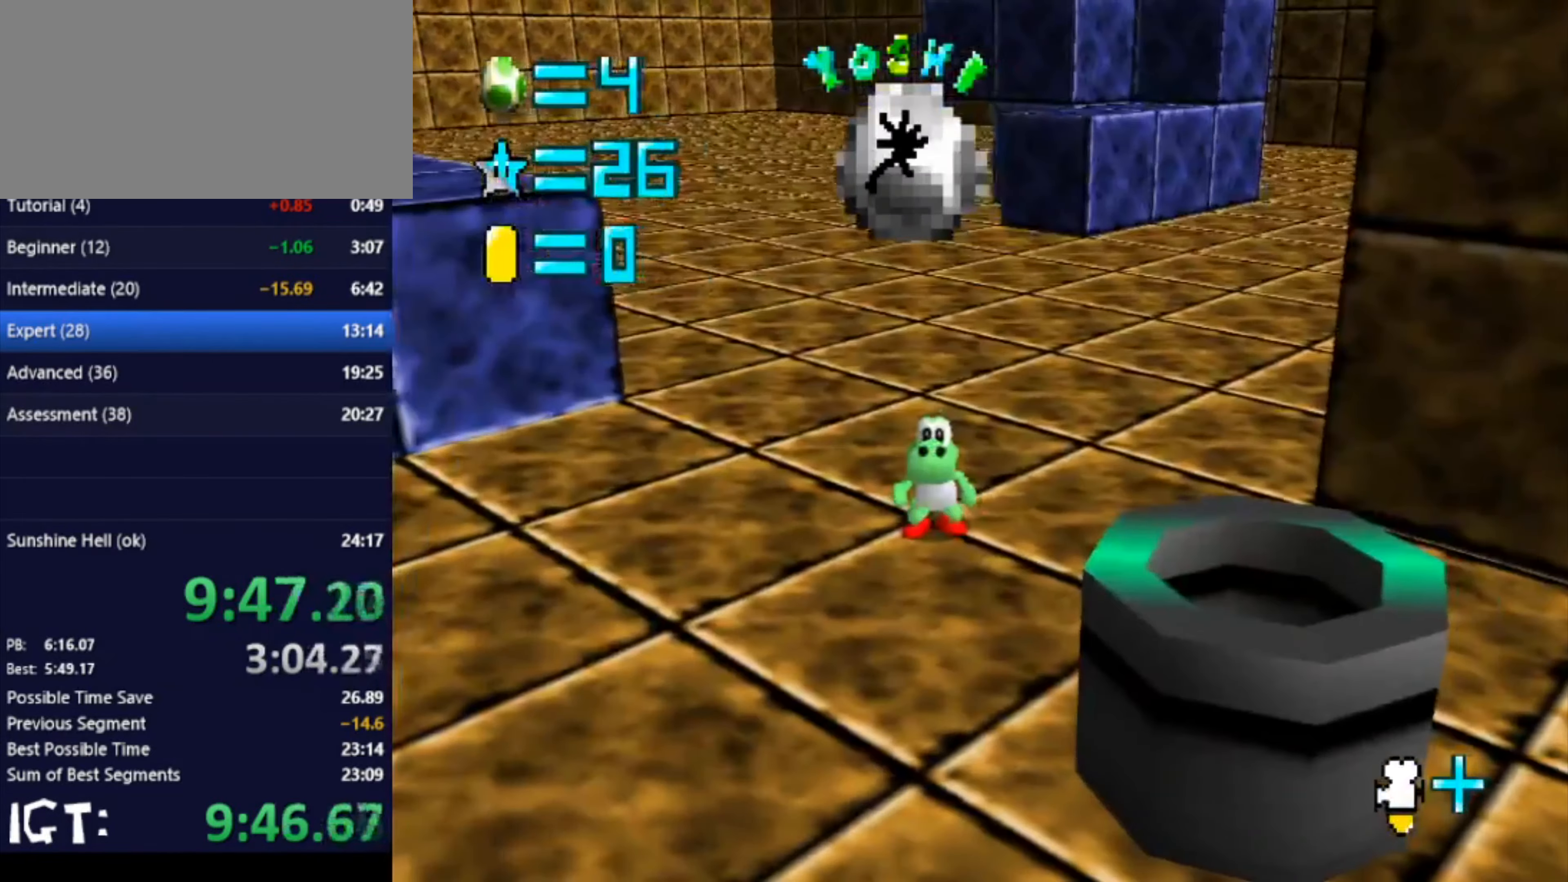
{"buttons": [], "left_stick": "up-right", "events": []}
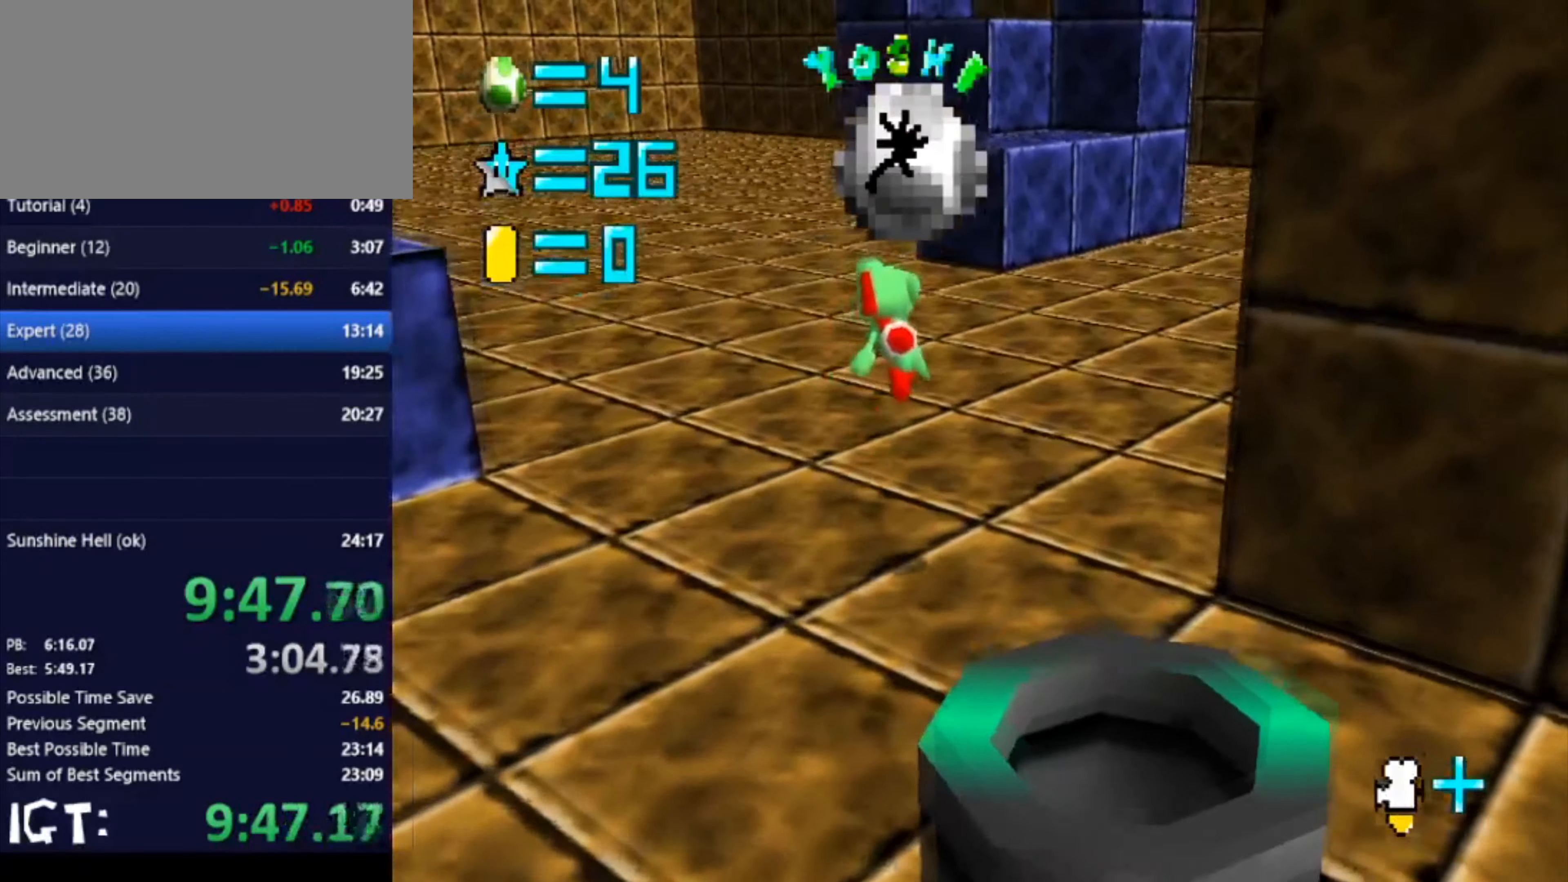
{"buttons": [], "left_stick": "up-right", "events": []}
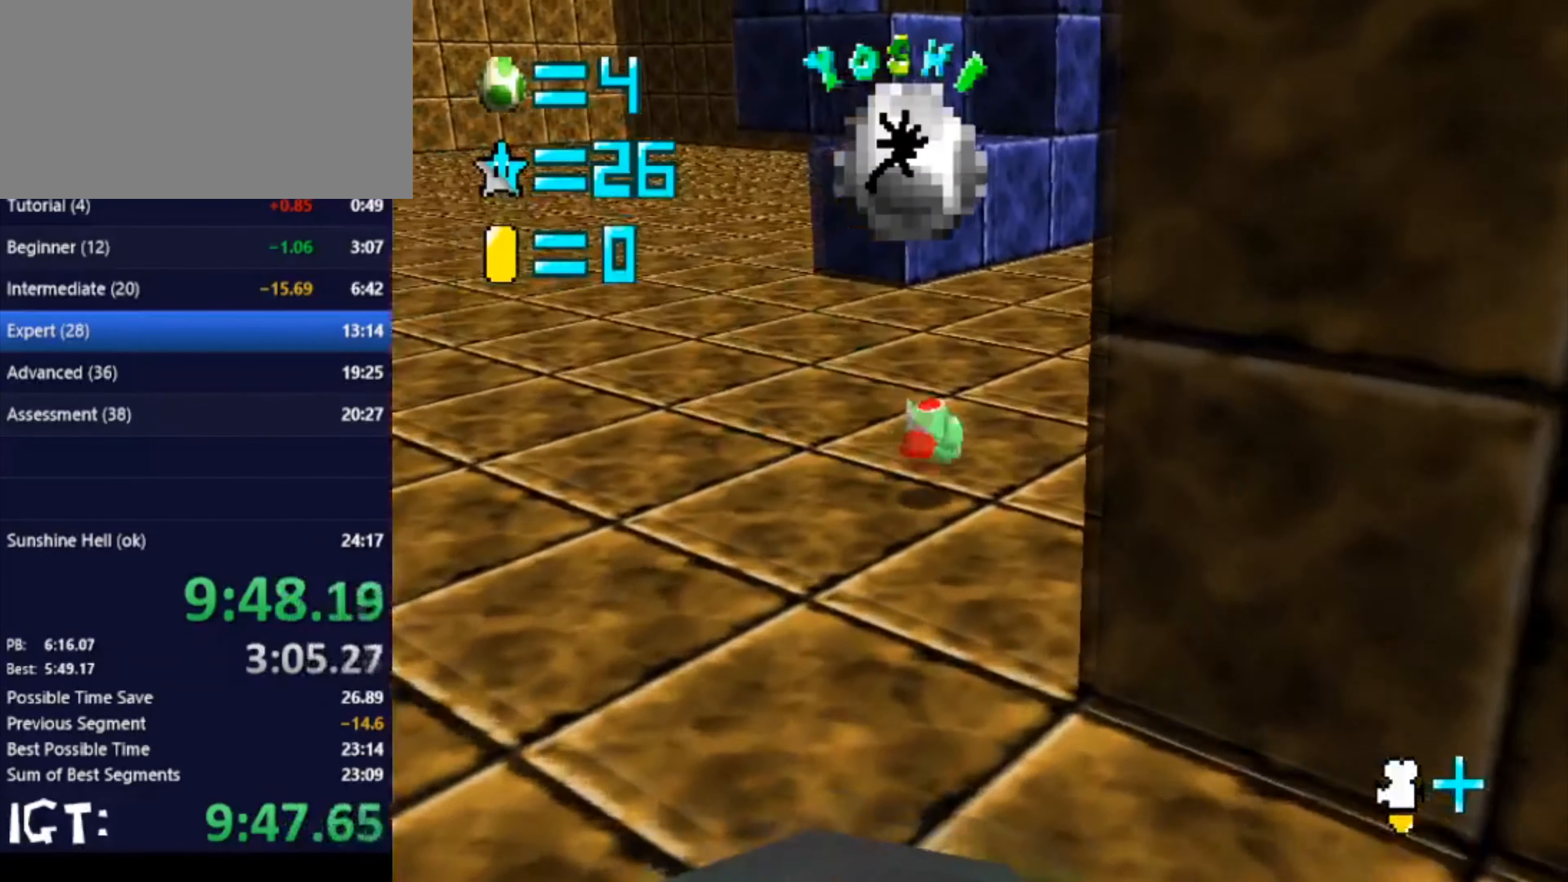
{"buttons": [], "left_stick": "up-right", "events": []}
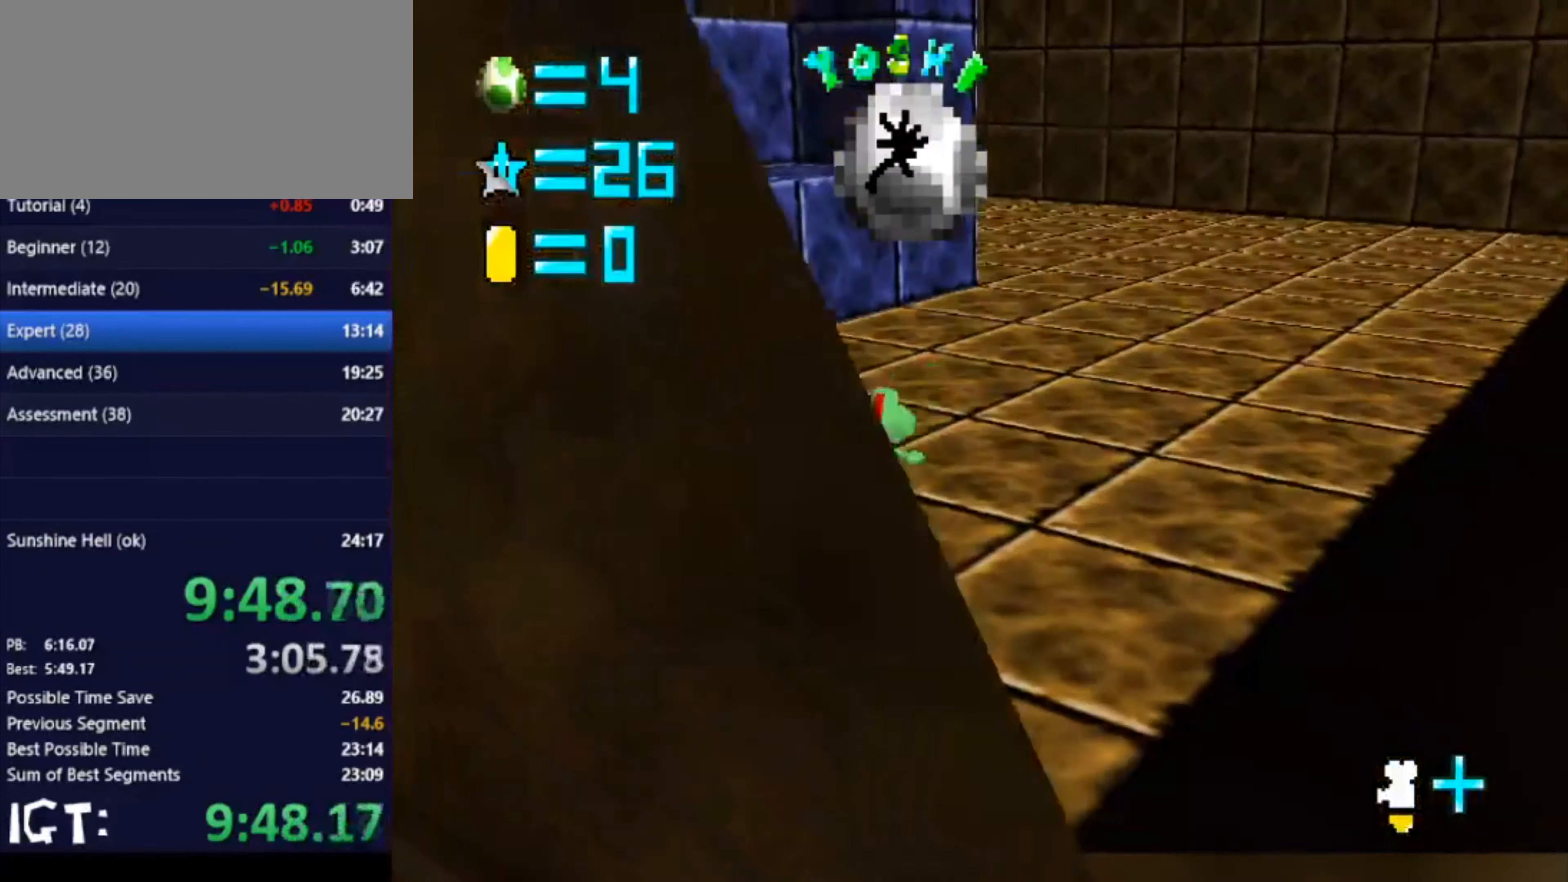
{"buttons": [], "left_stick": "down", "events": [[267, "left_stick", "up"], [467, "left_stick", "down"]]}
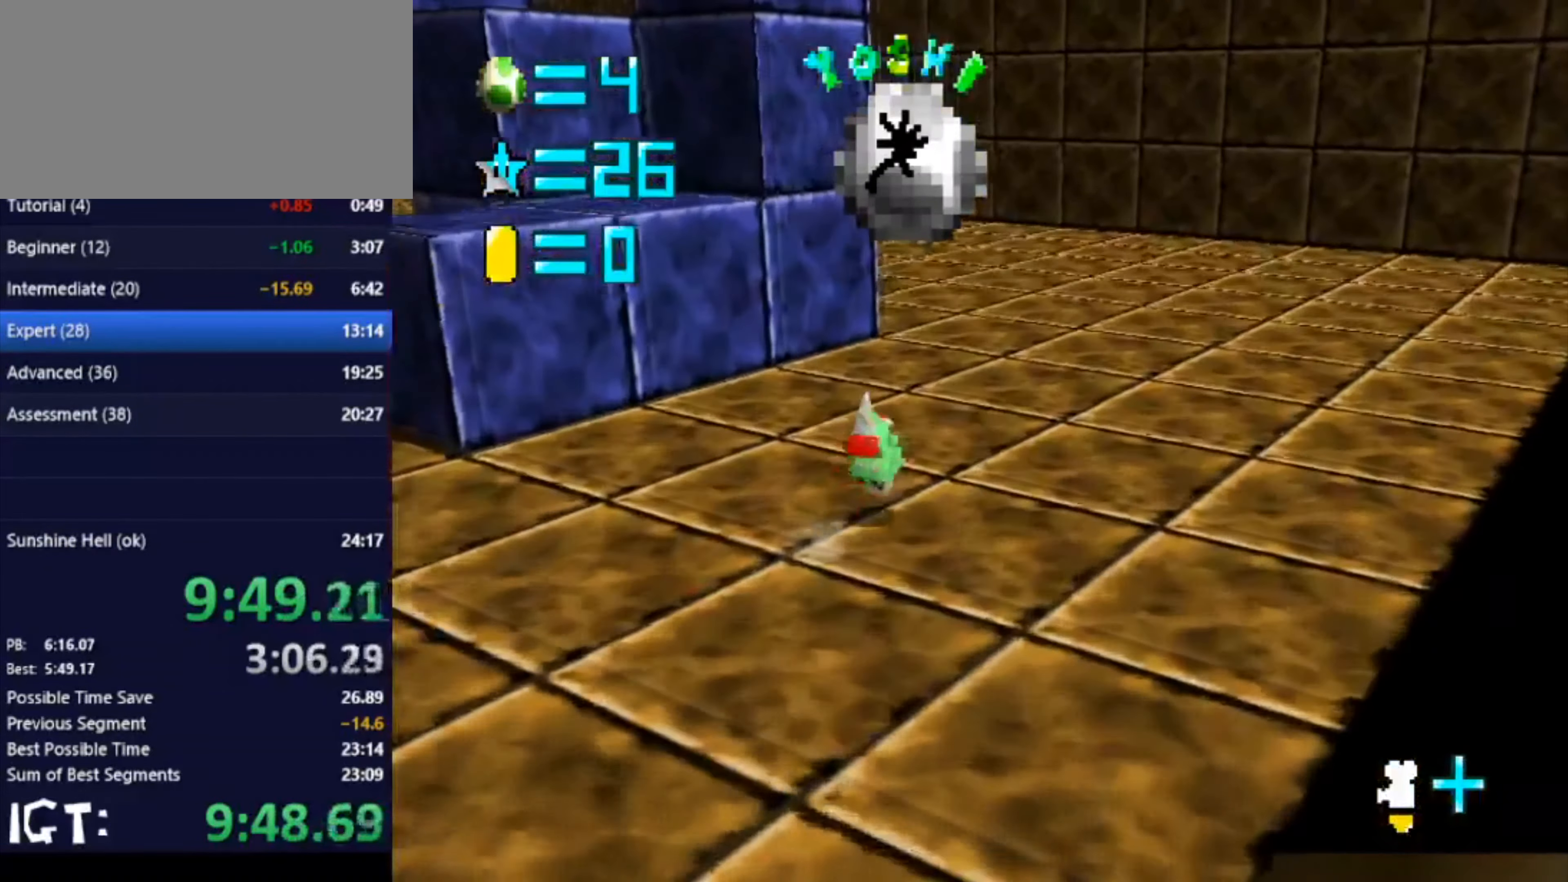
{"buttons": [], "left_stick": "up-left", "events": [[267, "left_stick", "center"], [434, "left_stick", "up-left"]]}
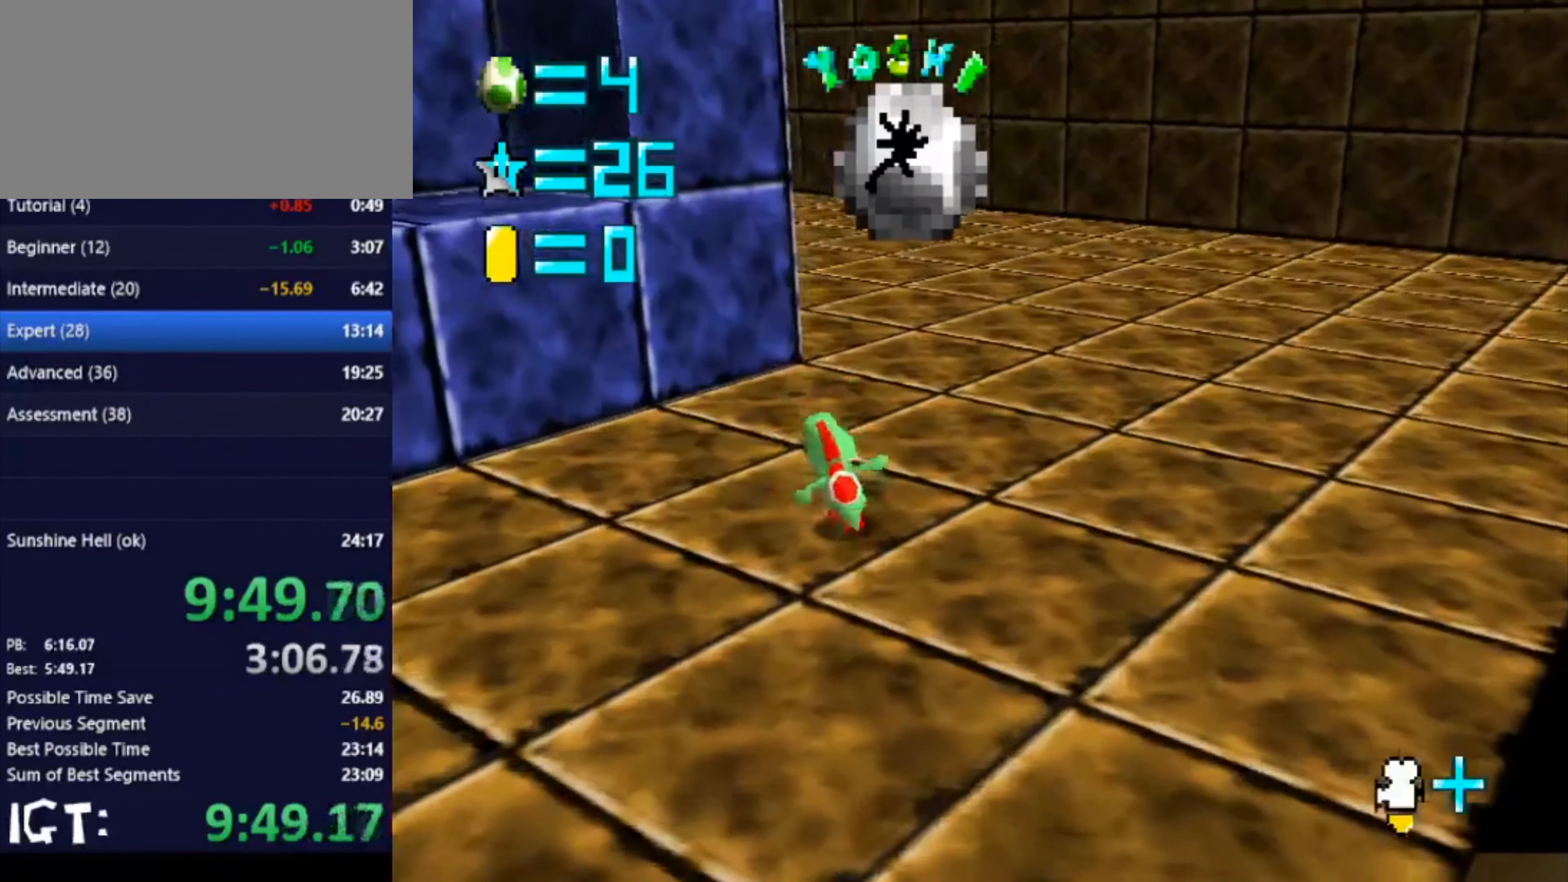
{"buttons": [], "left_stick": "up-left", "events": []}
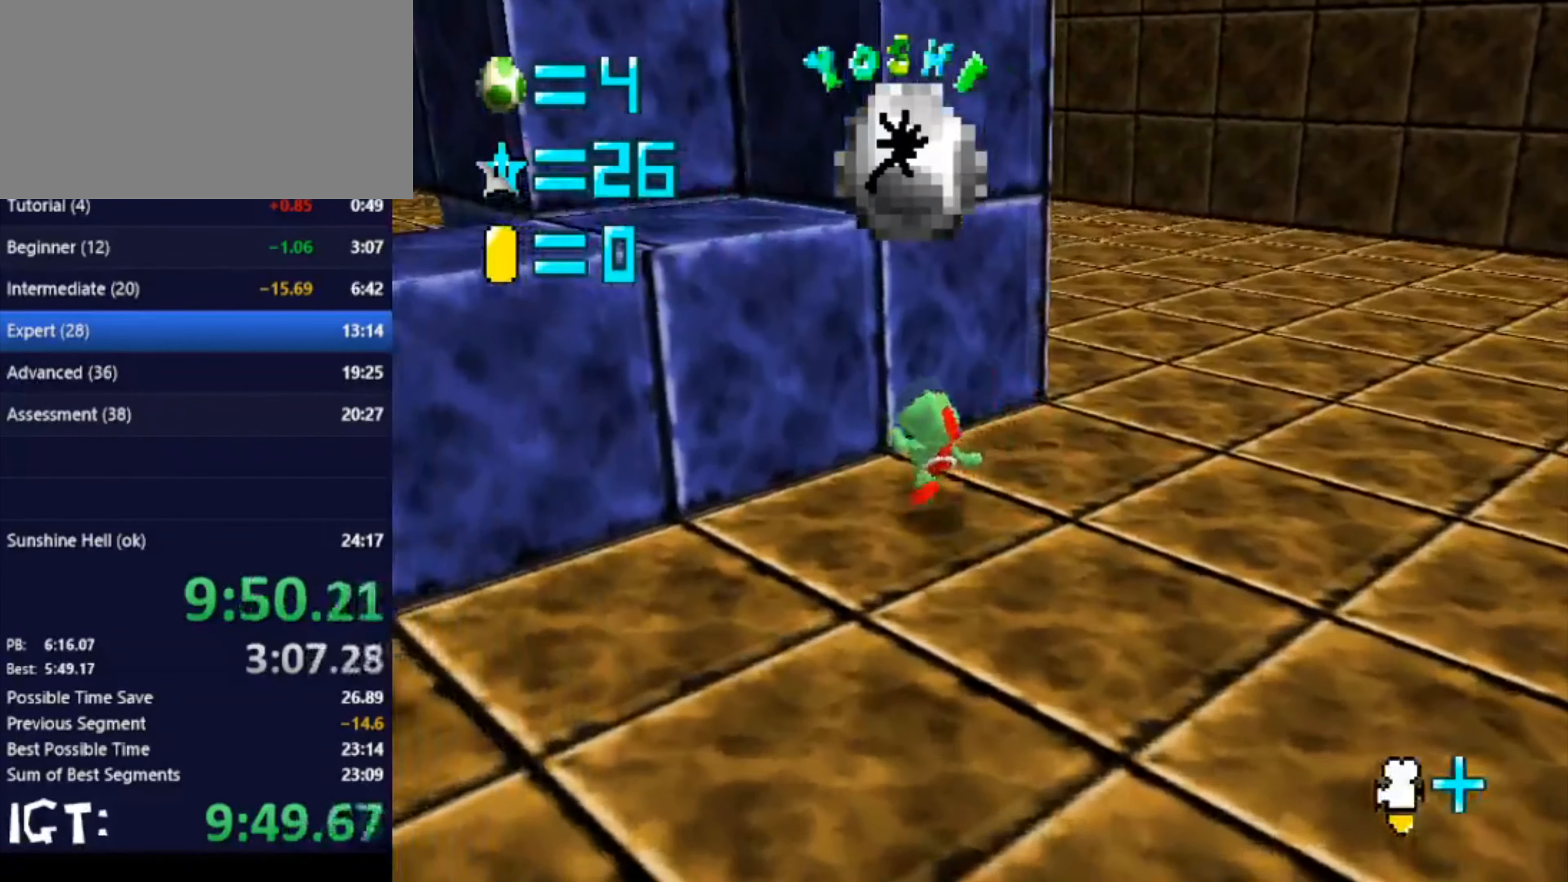
{"buttons": [], "left_stick": "up-left", "events": [[67, "left_stick", "down"], [400, "left_stick", "center"], [467, "left_stick", "up-left"]]}
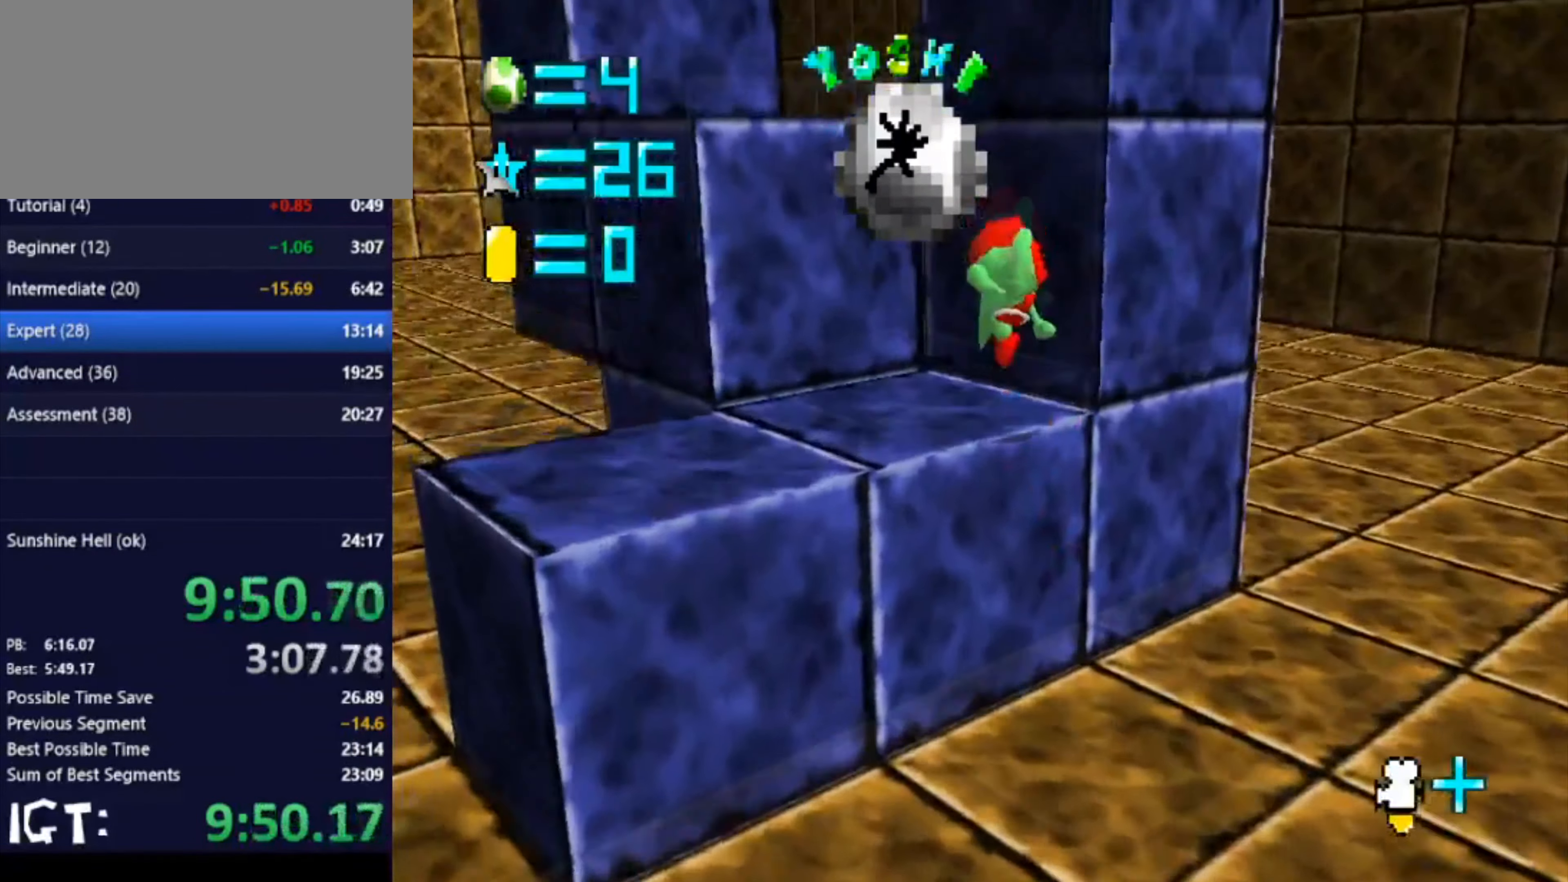
{"buttons": [], "left_stick": "center", "events": [[334, "left_stick", "center"]]}
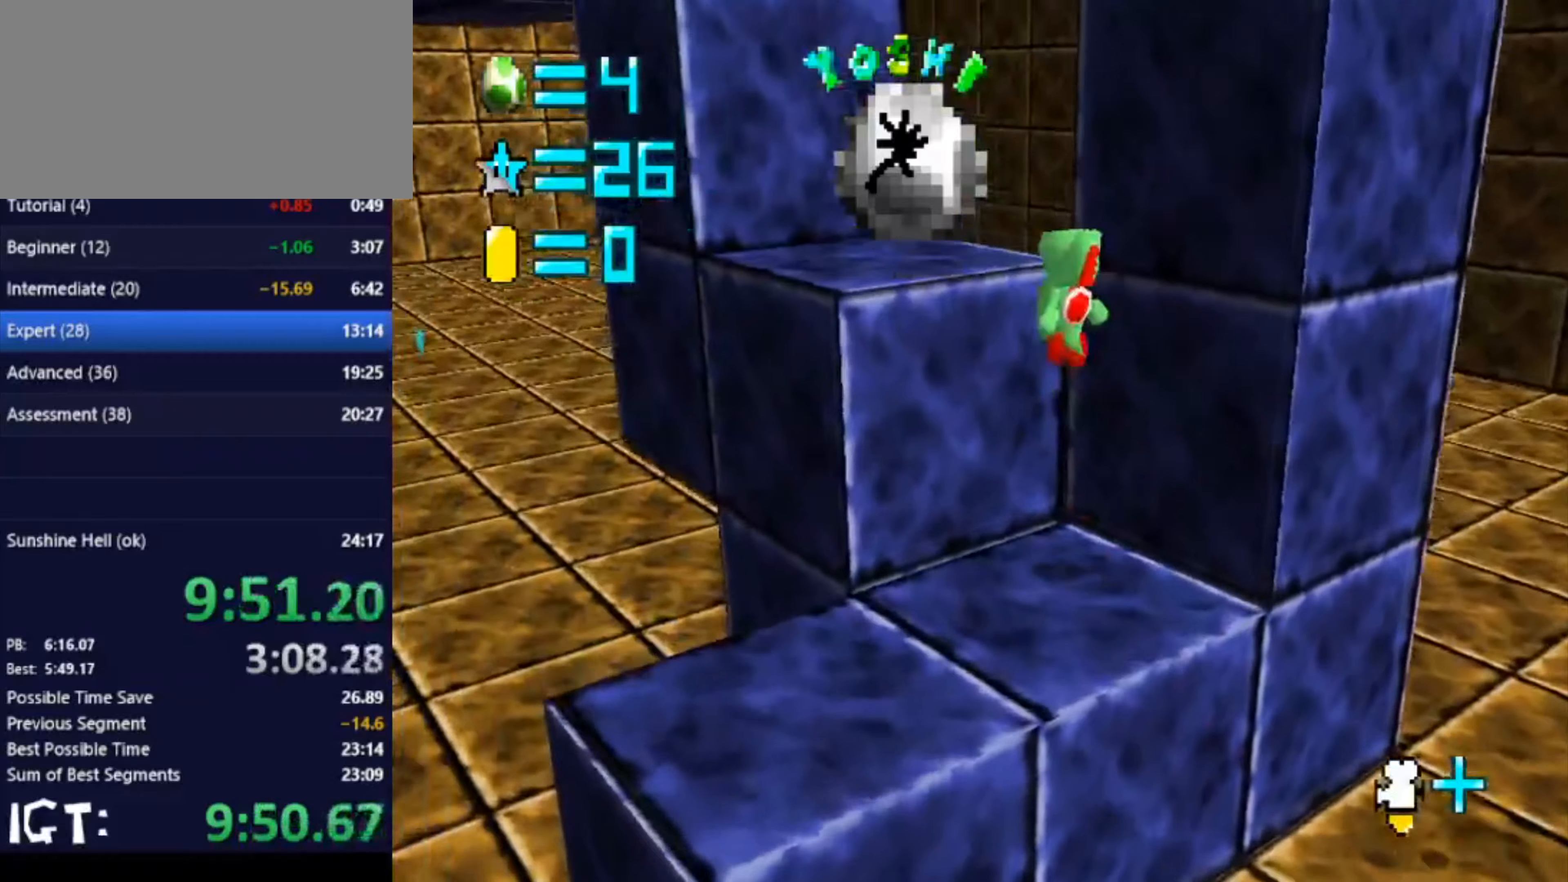
{"buttons": [], "left_stick": "up", "events": [[67, "left_stick", "up"]]}
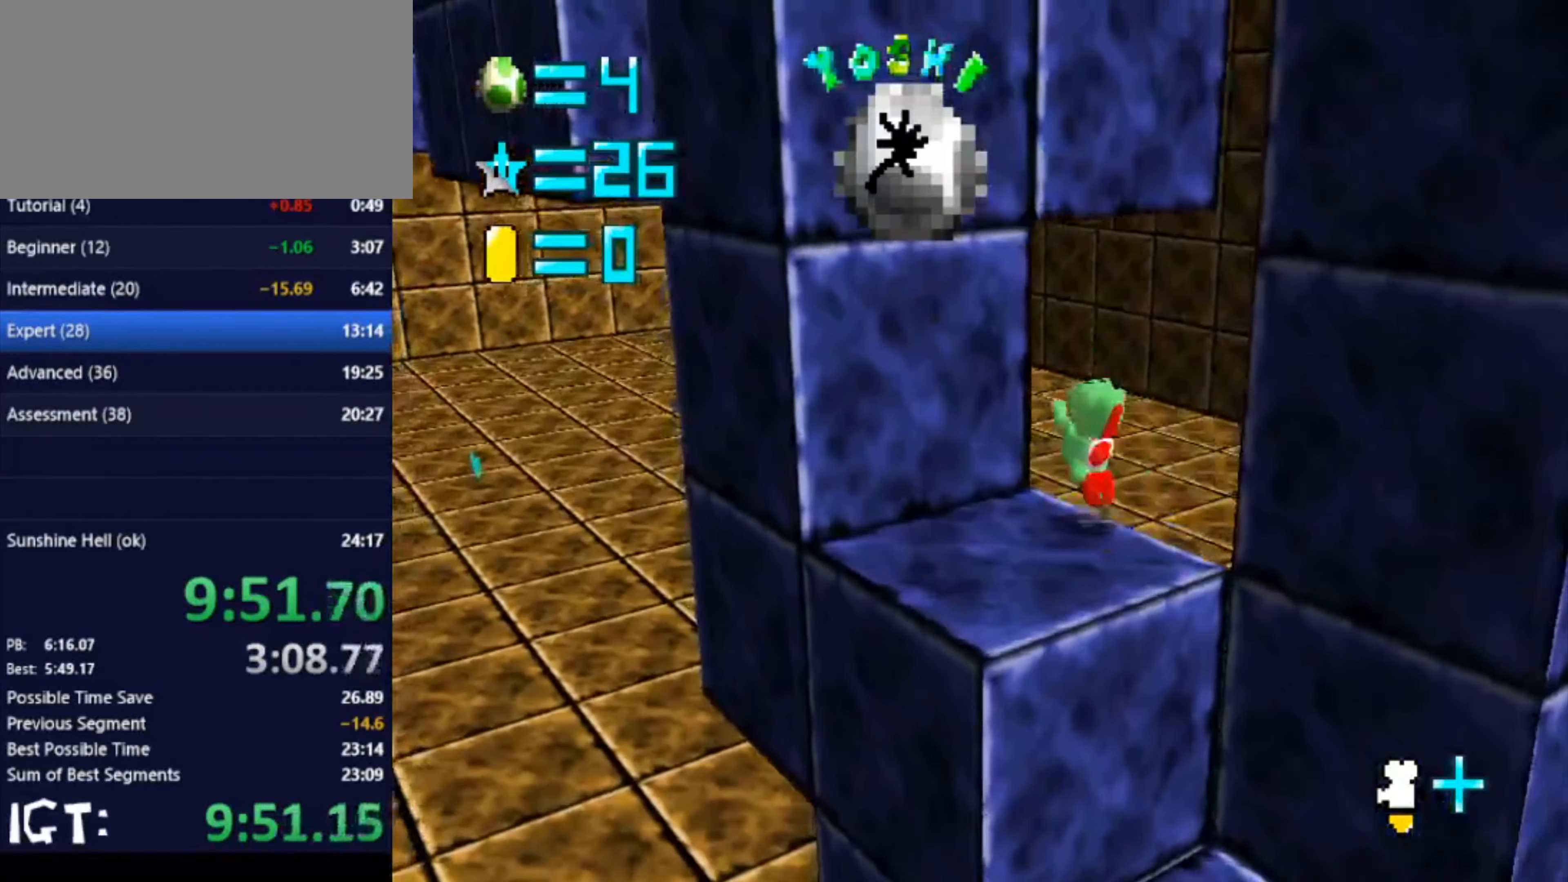
{"buttons": [], "left_stick": "down-right", "events": [[300, "left_stick", "down-right"]]}
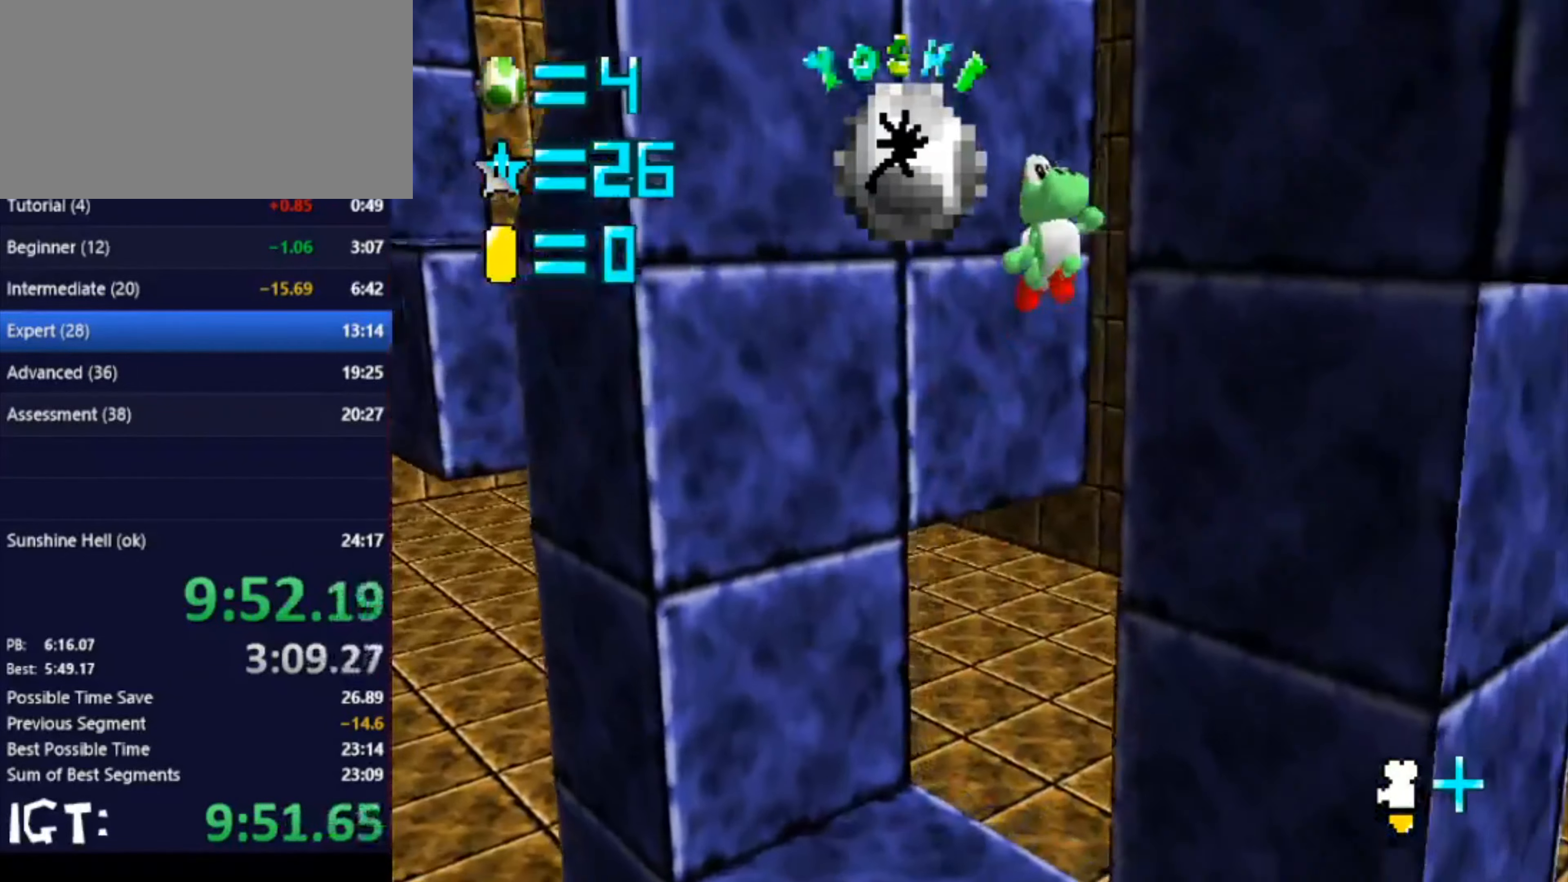
{"buttons": [], "left_stick": "down", "events": [[134, "left_stick", "down-left"], [200, "left_stick", "left"], [334, "left_stick", "down-left"], [434, "left_stick", "down"]]}
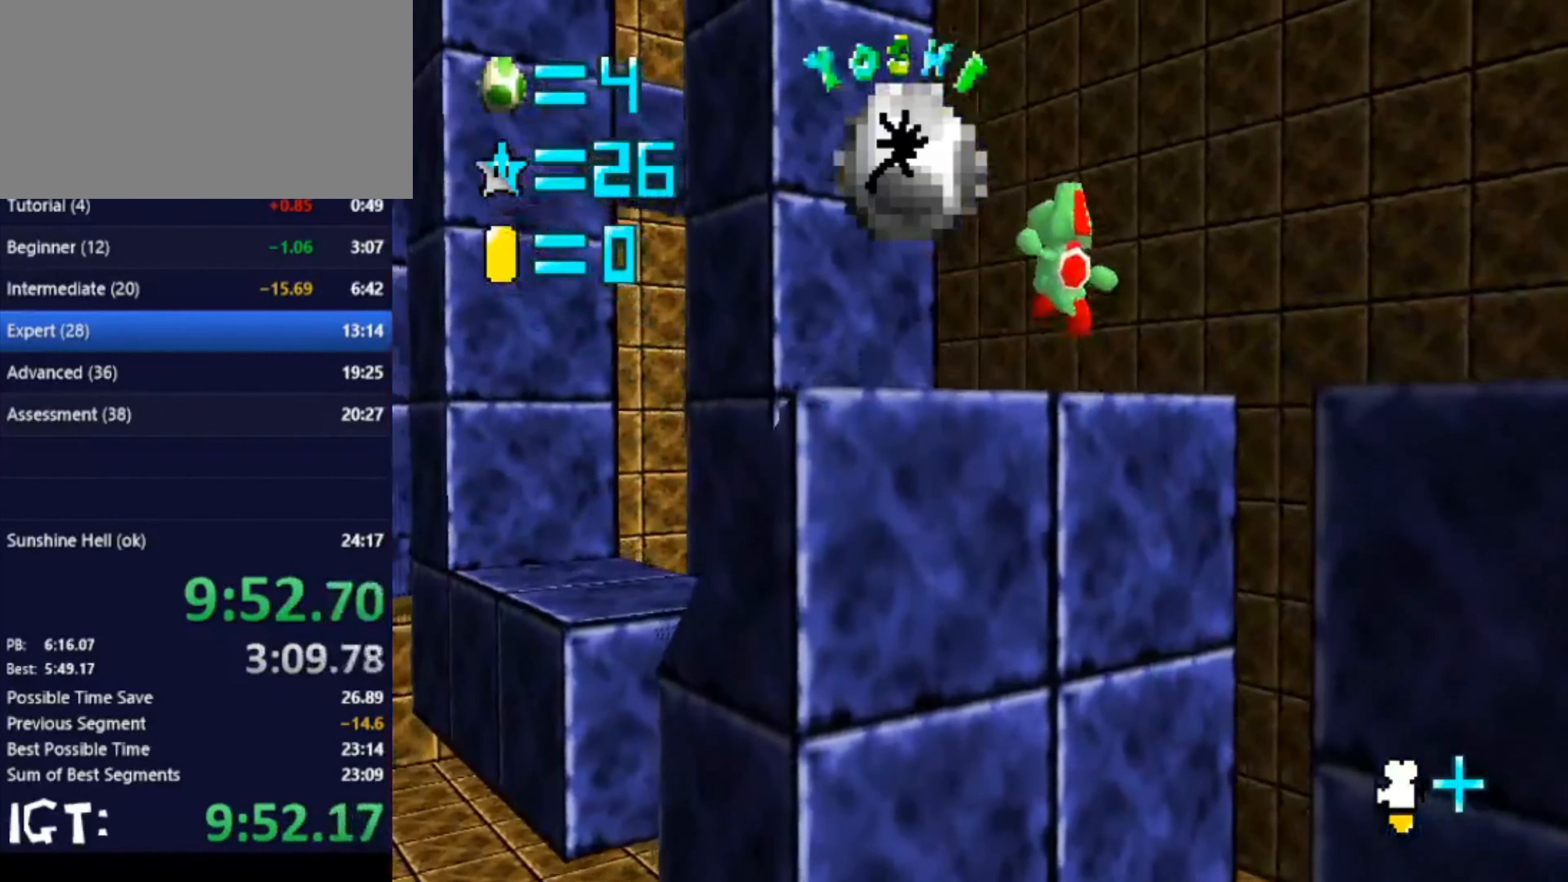
{"buttons": [], "left_stick": "up-left", "events": [[467, "left_stick", "up-left"]]}
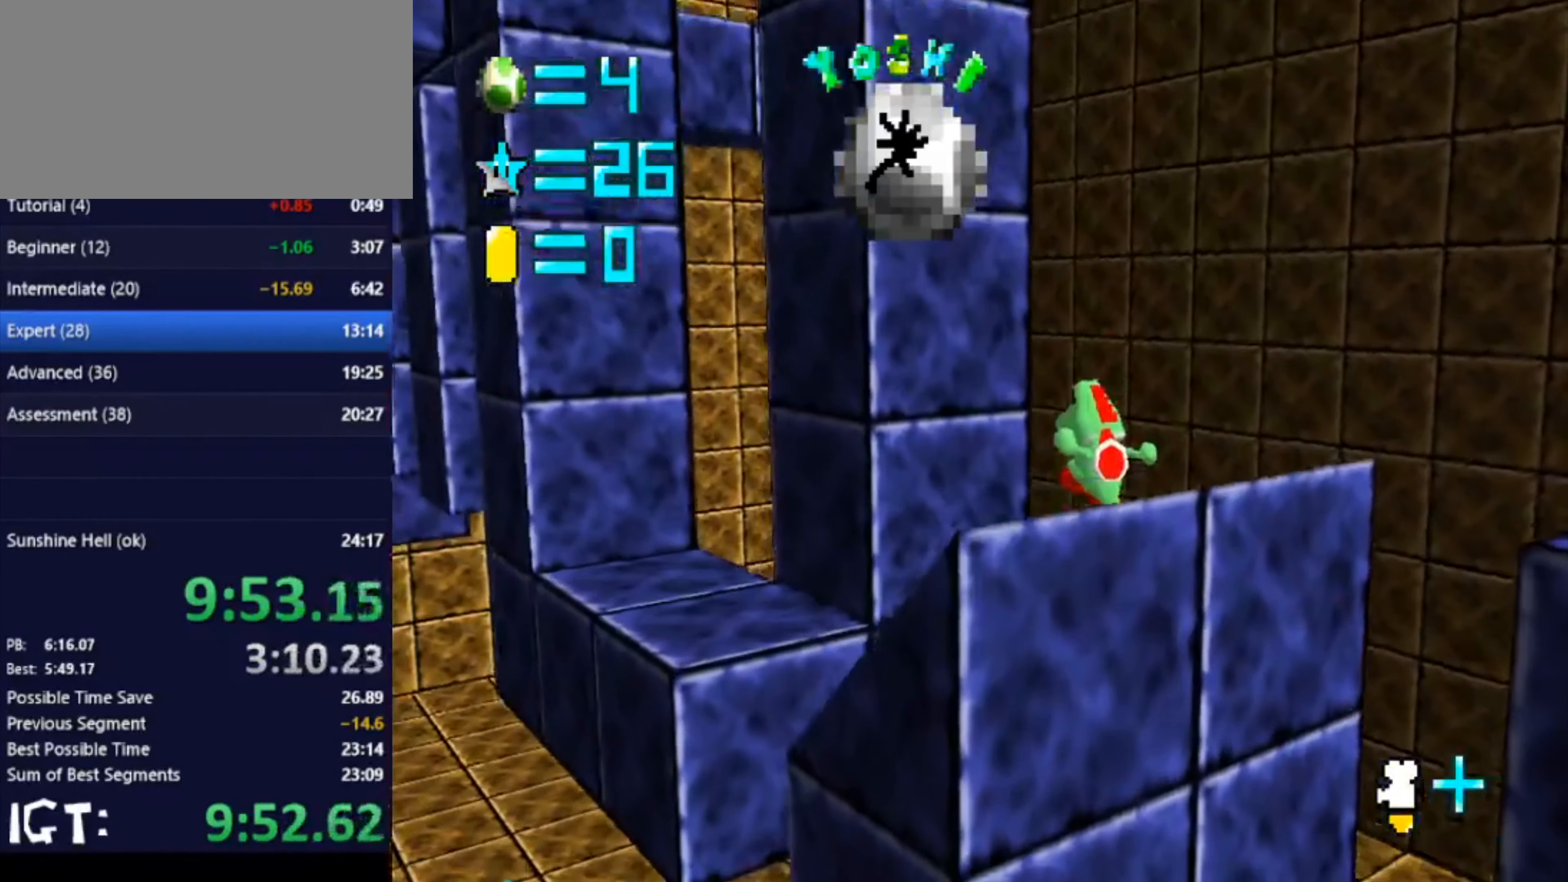
{"buttons": [], "left_stick": "left", "events": [[133, "left_stick", "up"], [500, "left_stick", "left"]]}
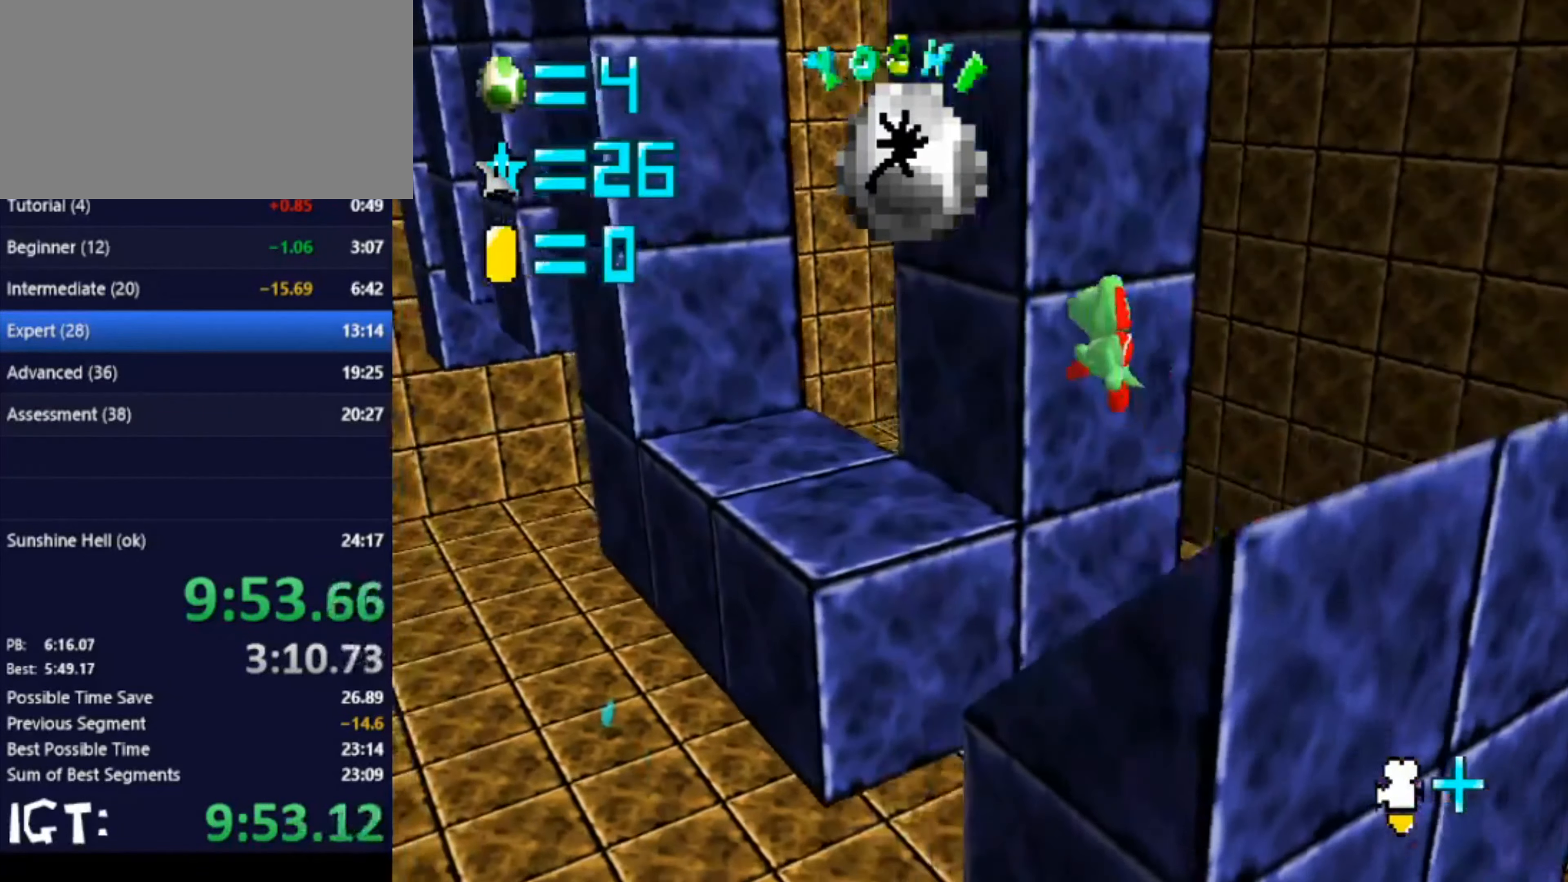
{"buttons": [], "left_stick": "up-left", "events": [[167, "left_stick", "up-left"]]}
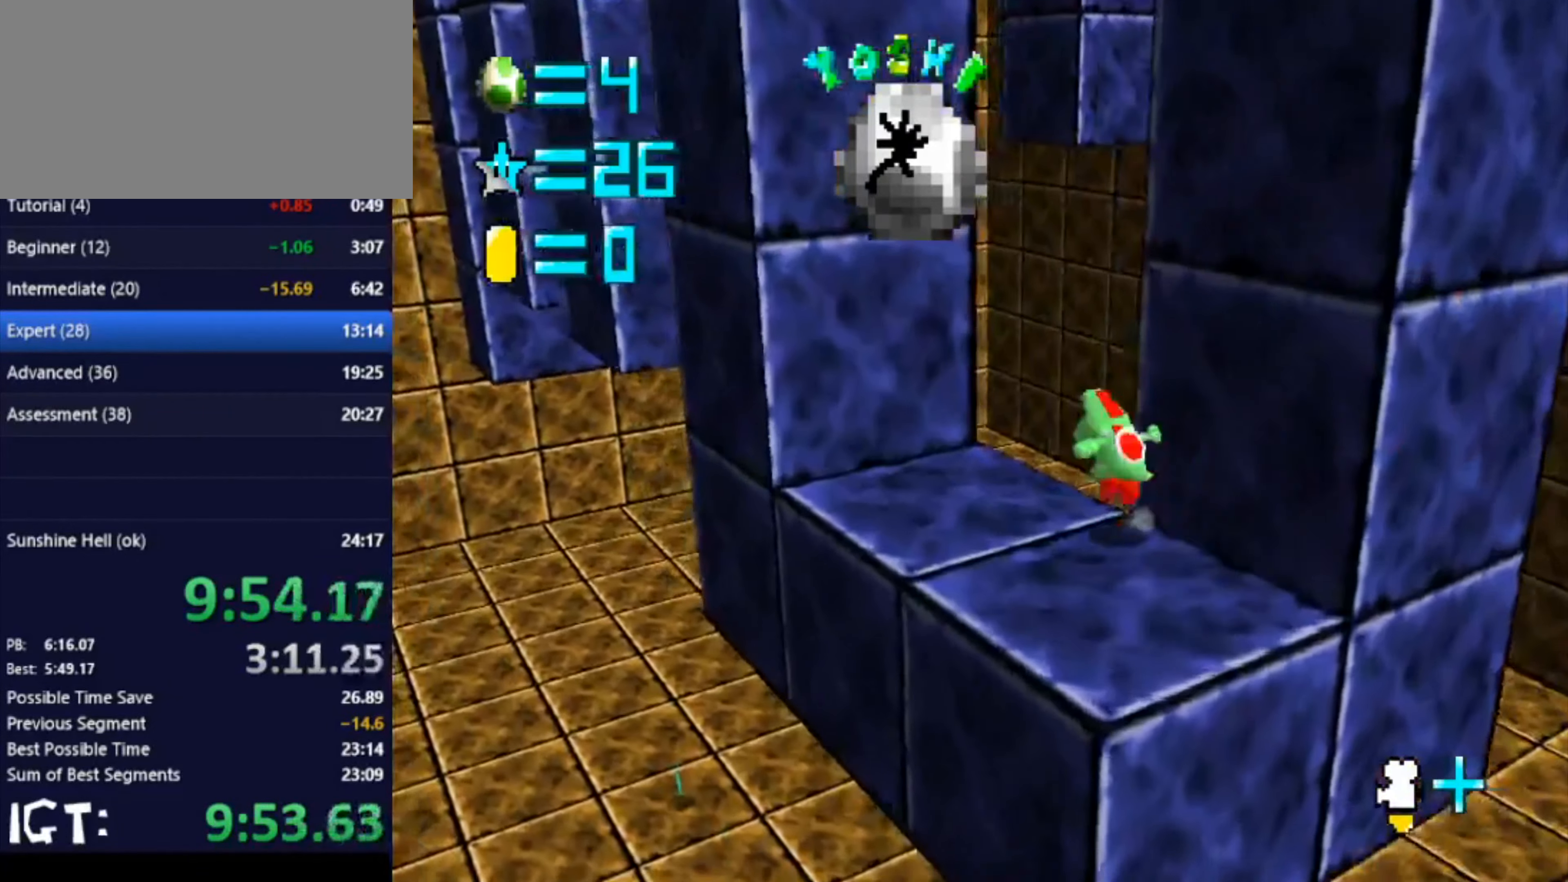
{"buttons": [], "left_stick": "down-right", "events": [[500, "left_stick", "down-right"]]}
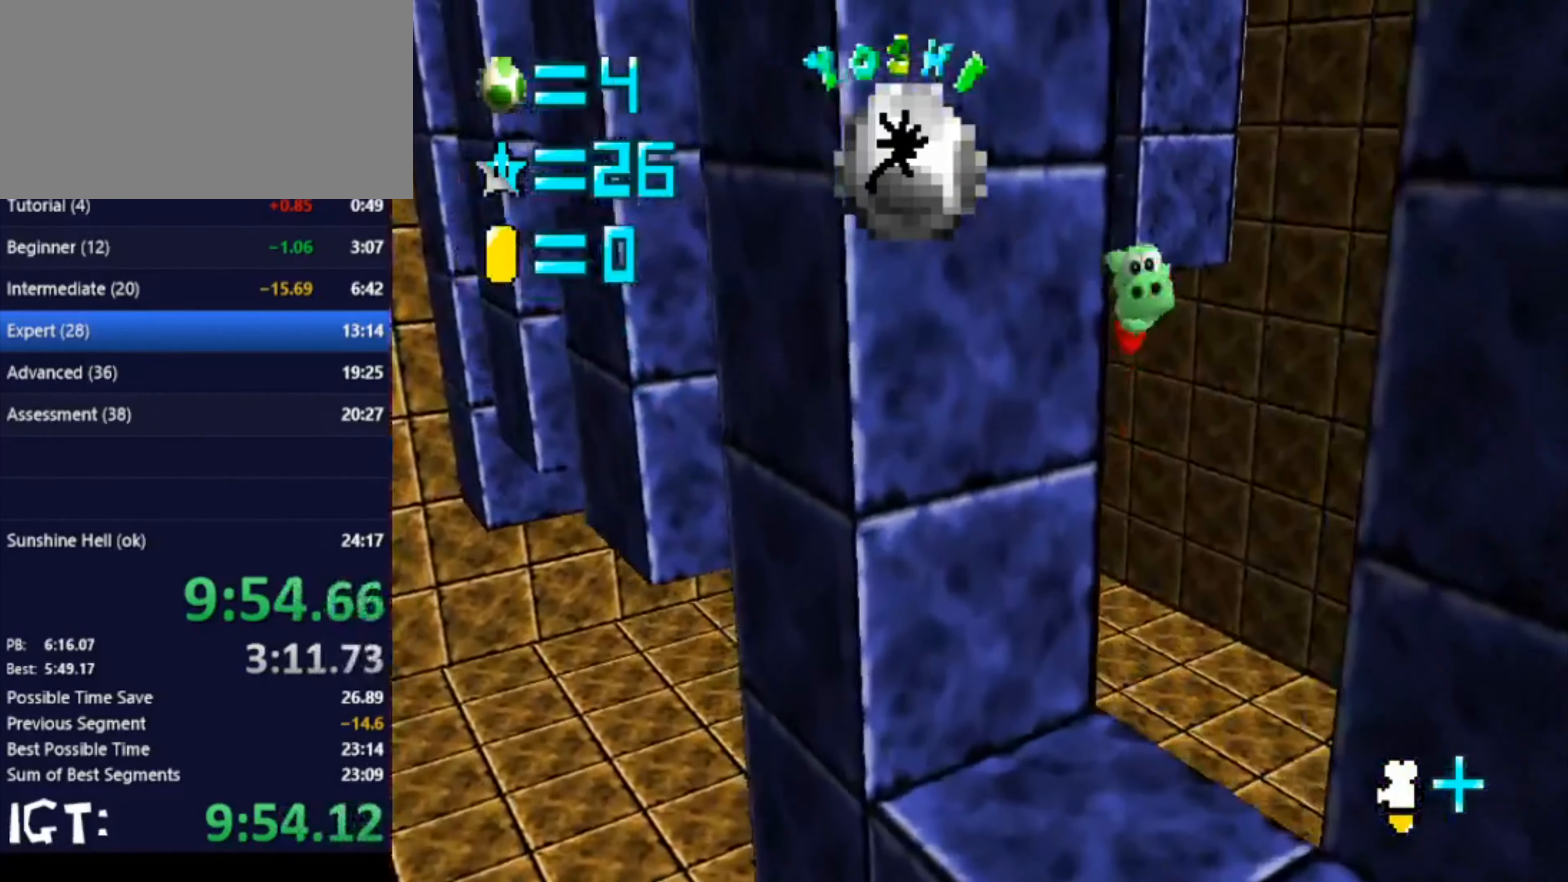
{"buttons": [], "left_stick": "down-left", "events": [[401, "left_stick", "down-left"]]}
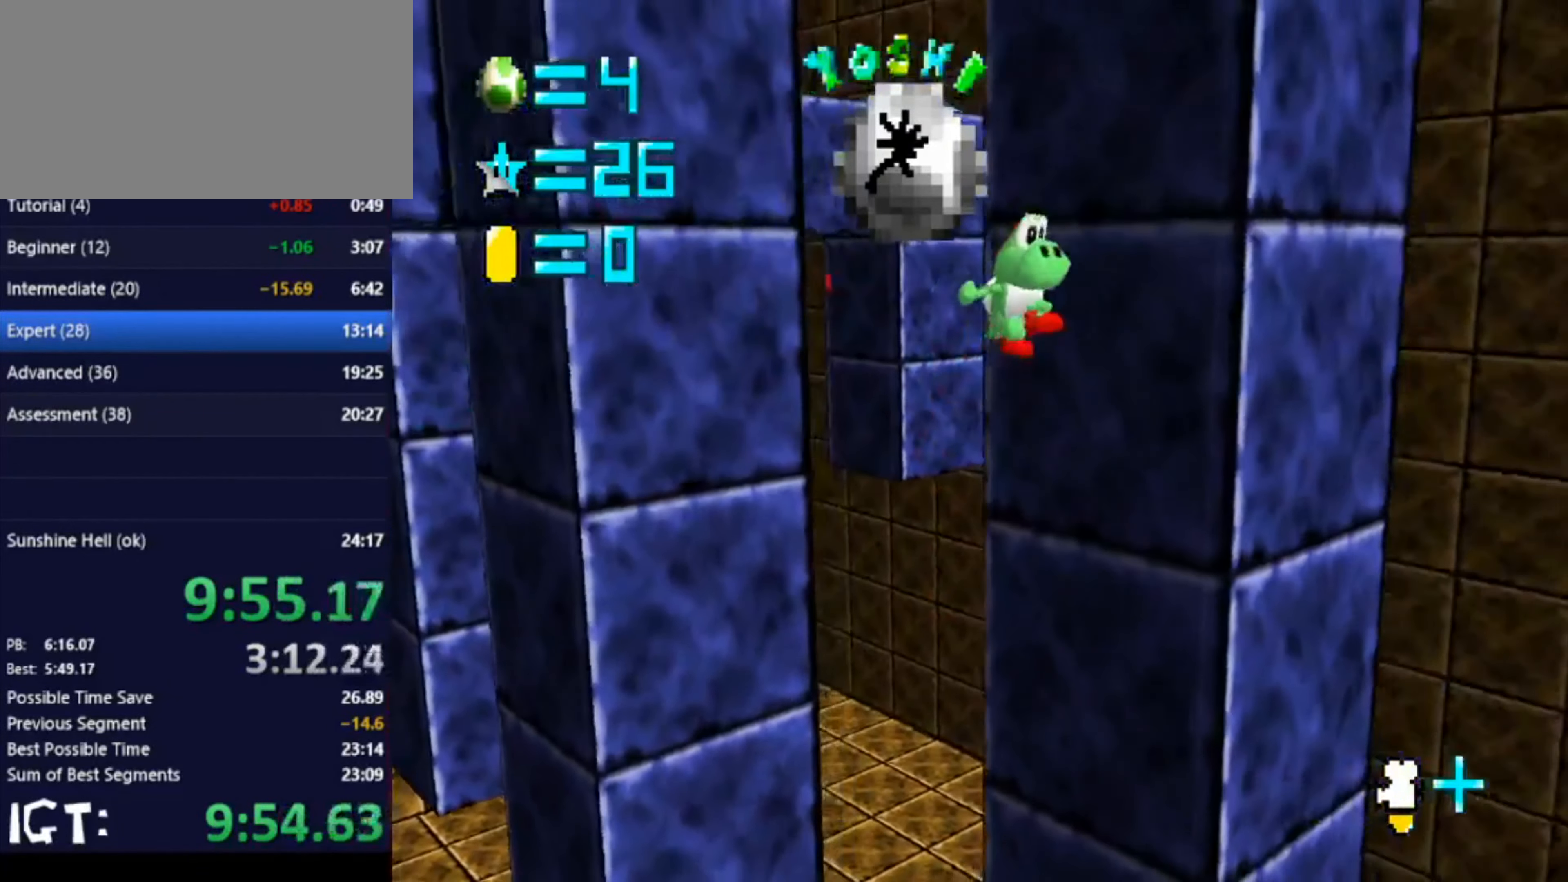
{"buttons": [], "left_stick": "left", "events": [[66, "left_stick", "left"]]}
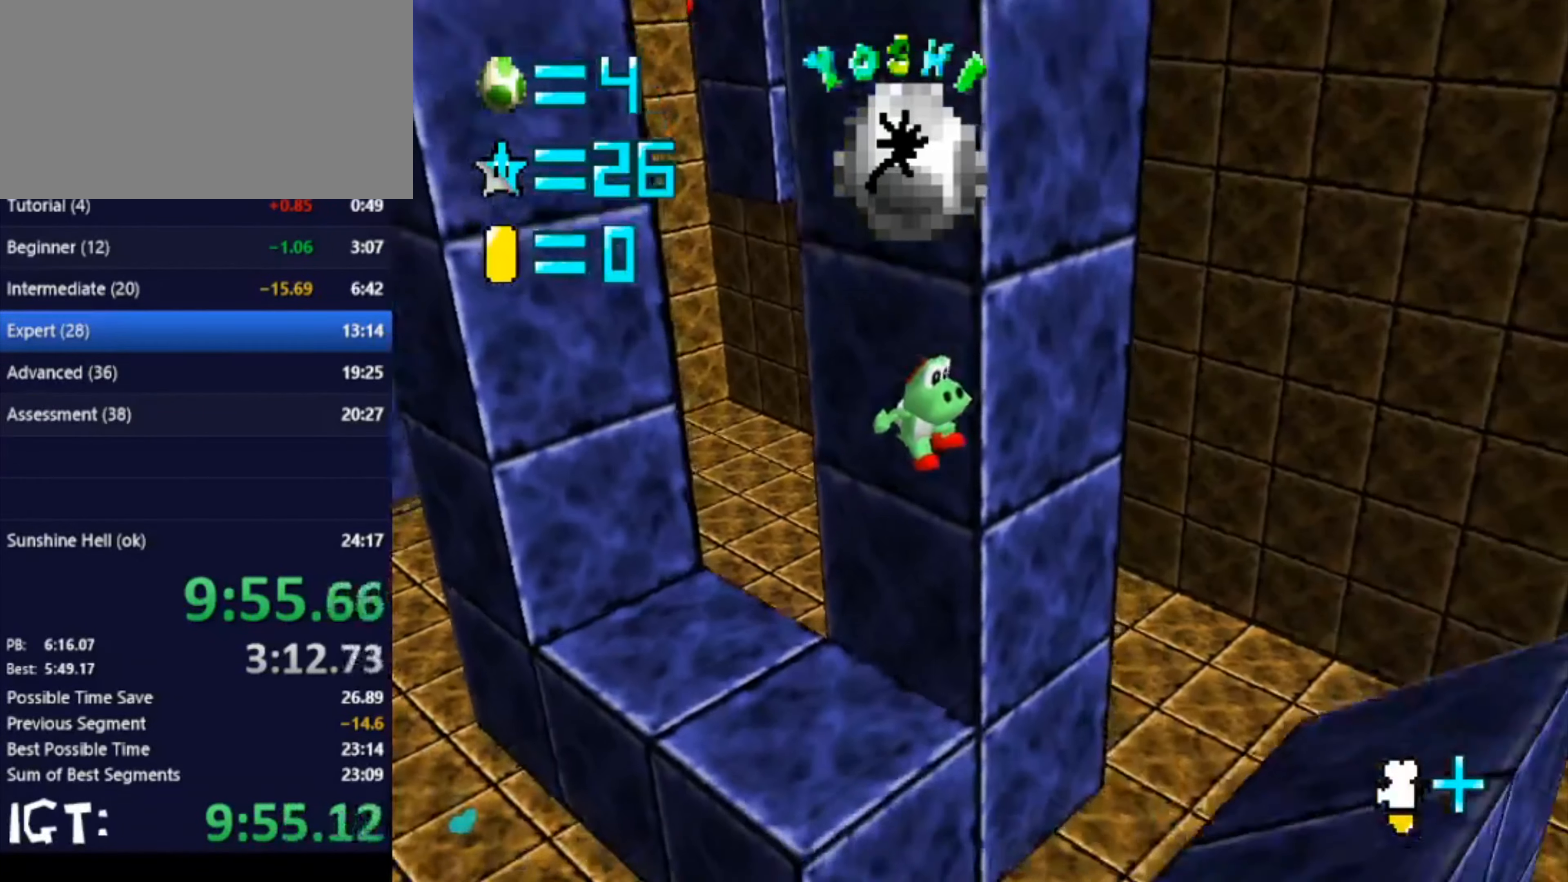
{"buttons": [], "left_stick": "up-left", "events": [[401, "left_stick", "up-left"]]}
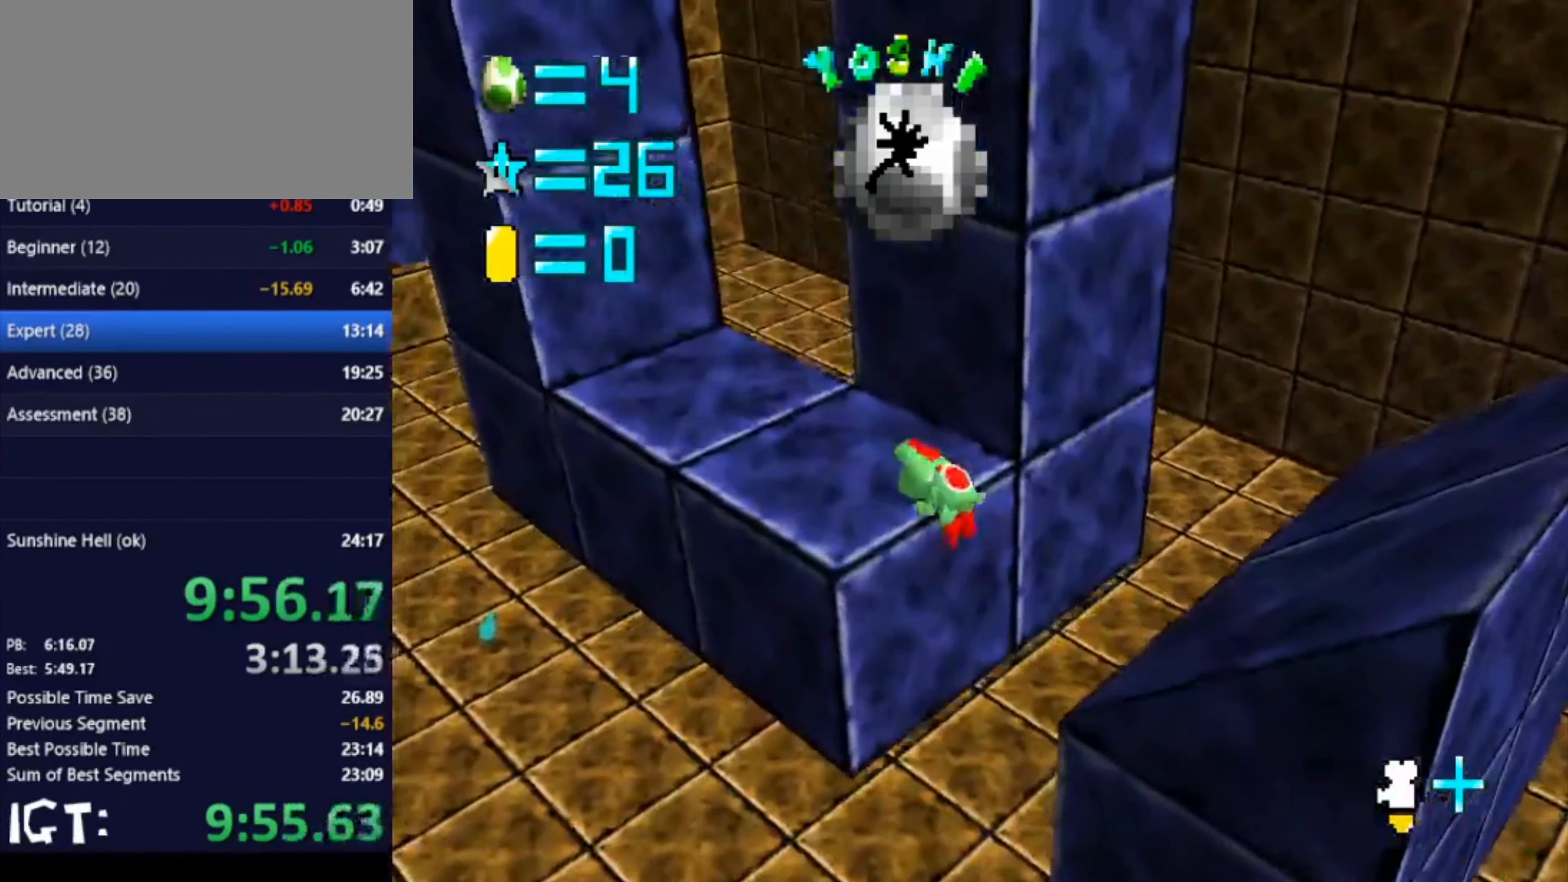
{"buttons": [], "left_stick": "up", "events": [[100, "left_stick", "center"], [266, "left_stick", "up"]]}
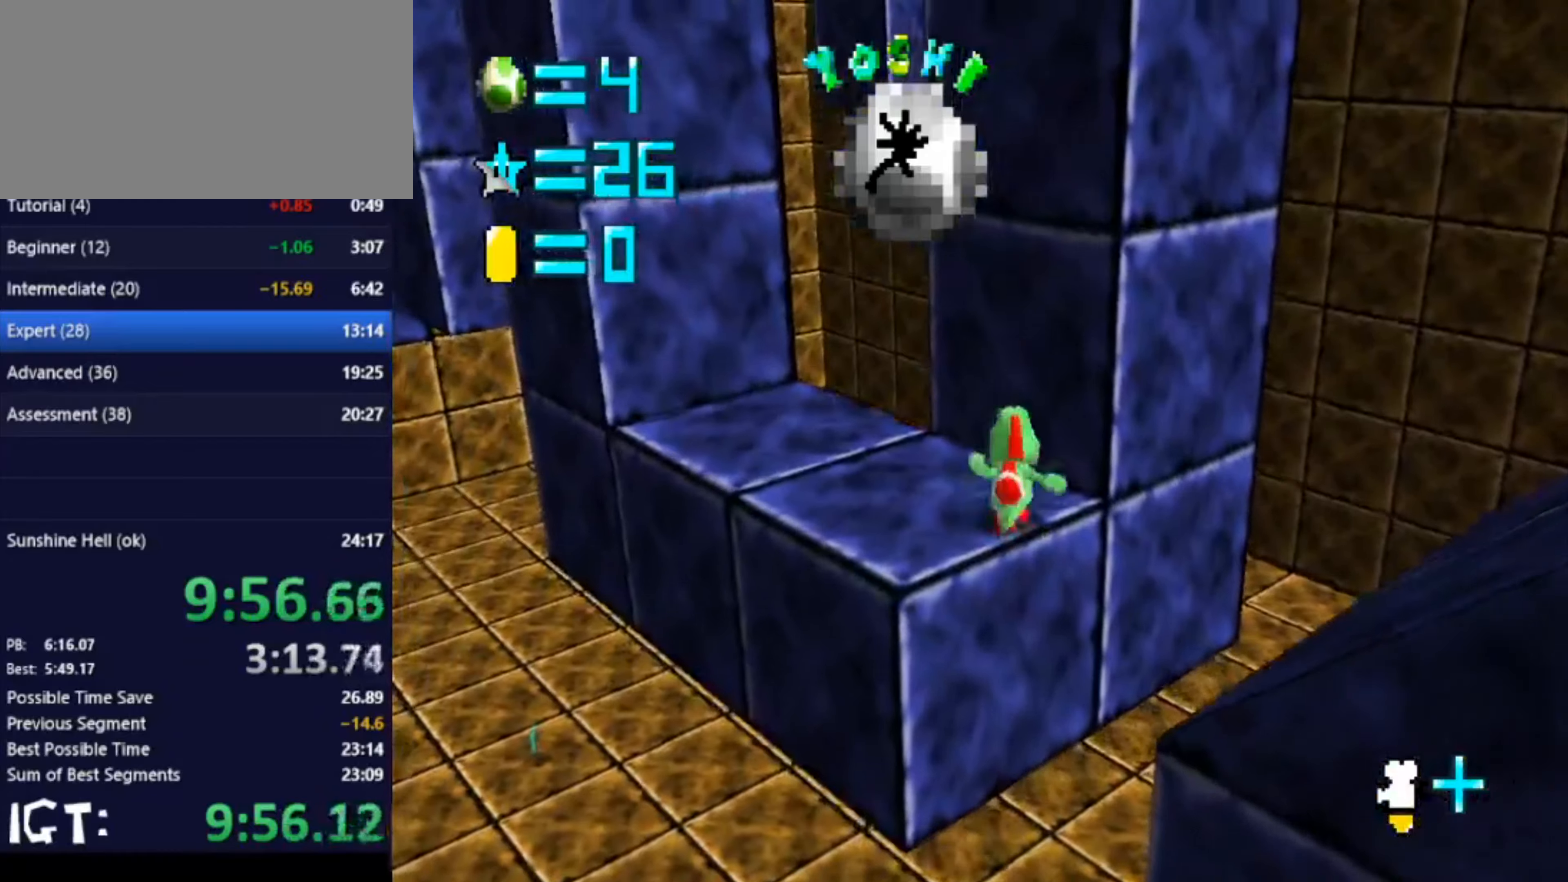
{"buttons": [], "left_stick": "up-left", "events": [[133, "left_stick", "up-left"]]}
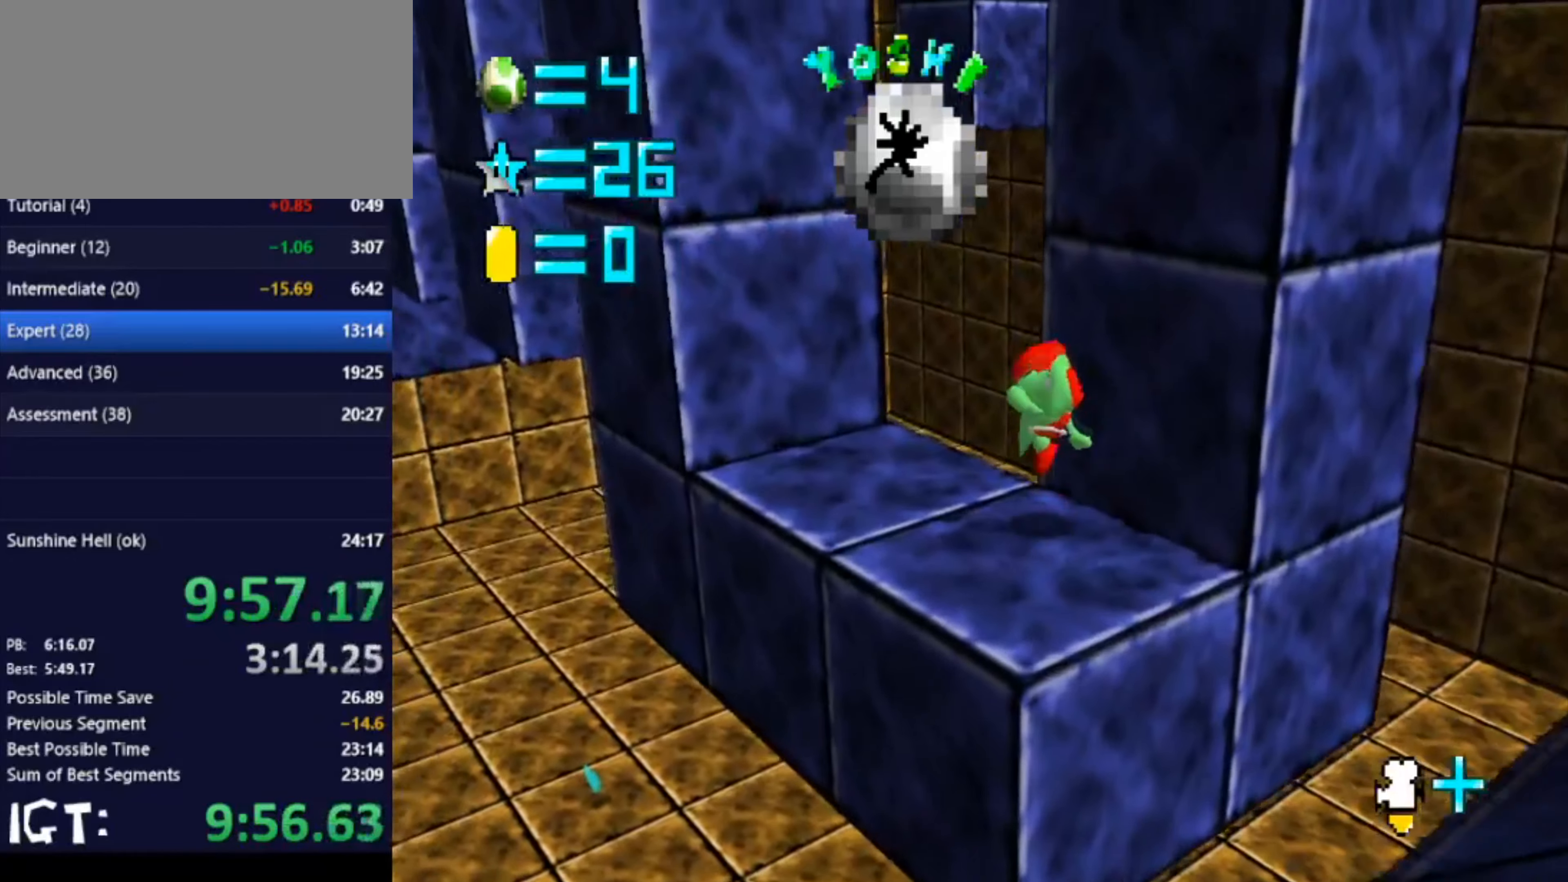
{"buttons": [], "left_stick": "up-left", "events": []}
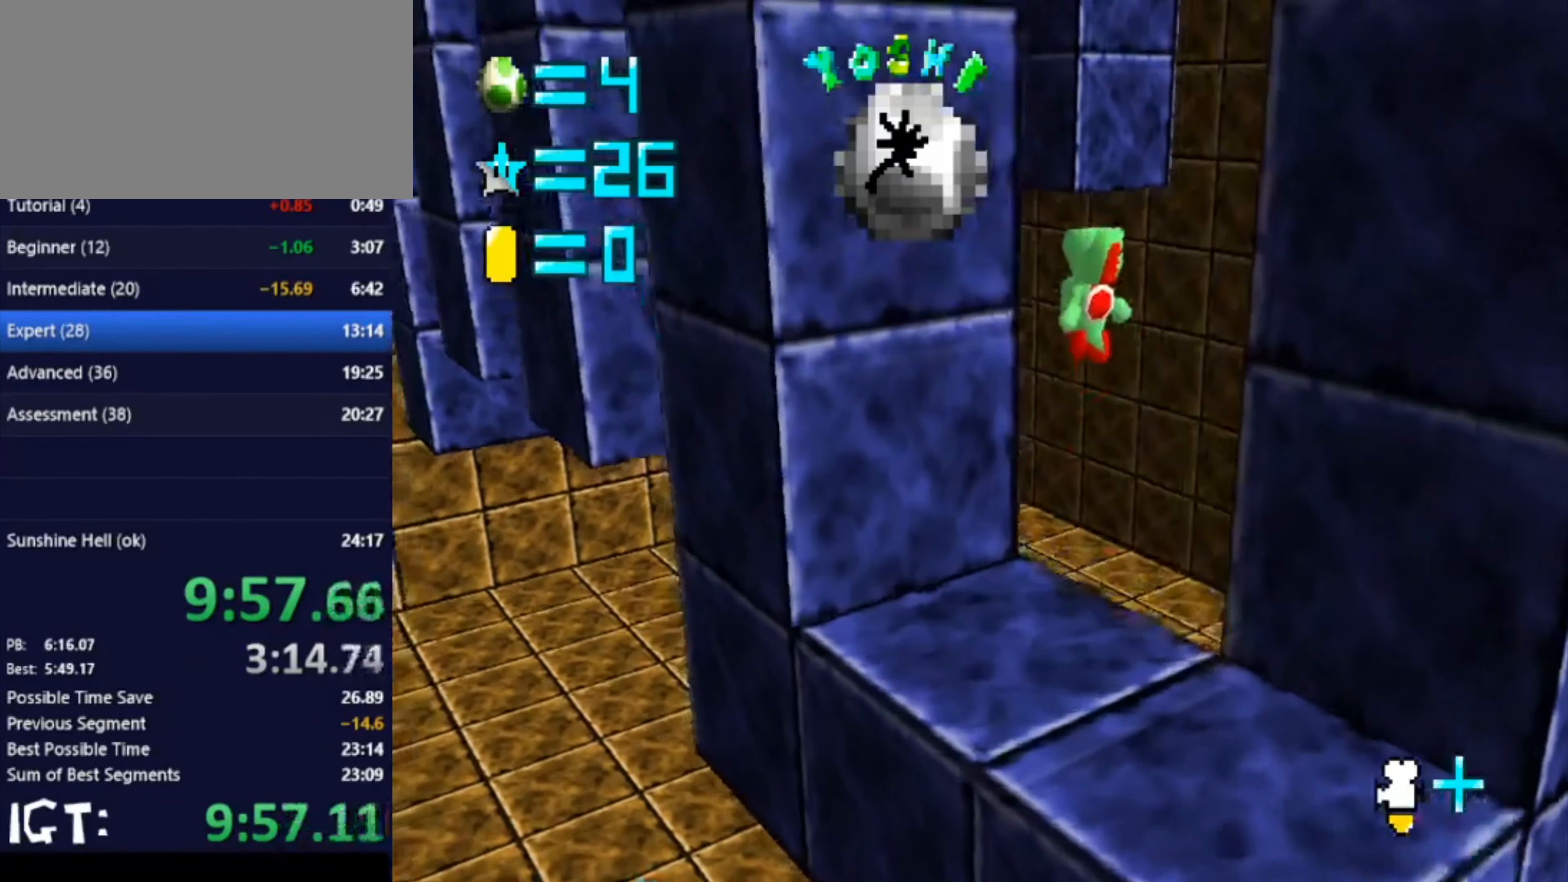
{"buttons": [], "left_stick": "down-right", "events": [[267, "left_stick", "right"], [433, "left_stick", "down-right"]]}
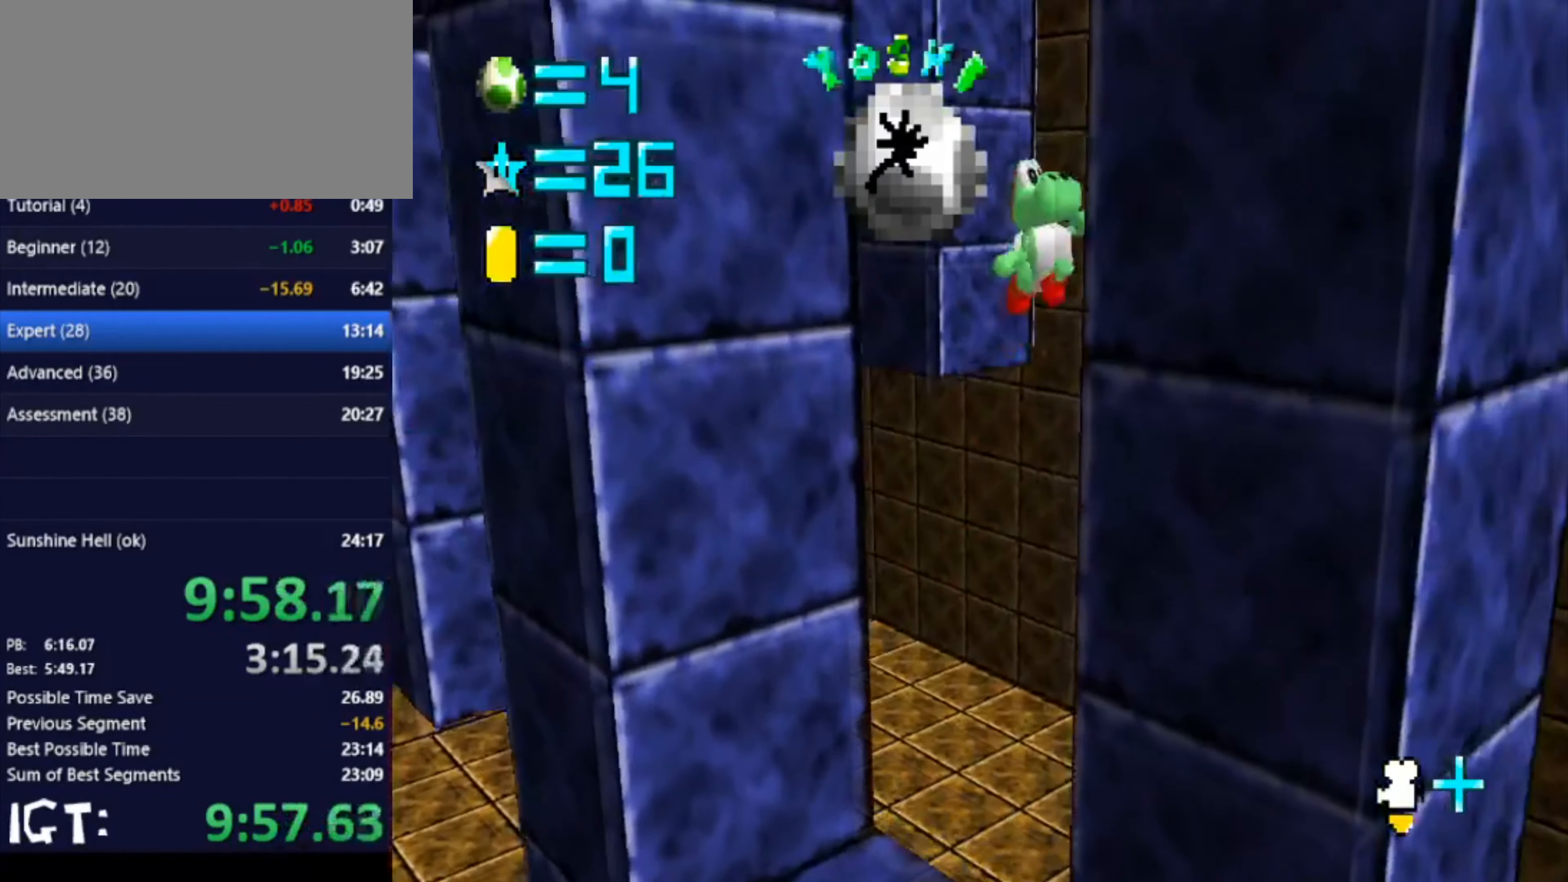
{"buttons": [], "left_stick": "down-left", "events": [[33, "left_stick", "down"], [134, "left_stick", "down-left"]]}